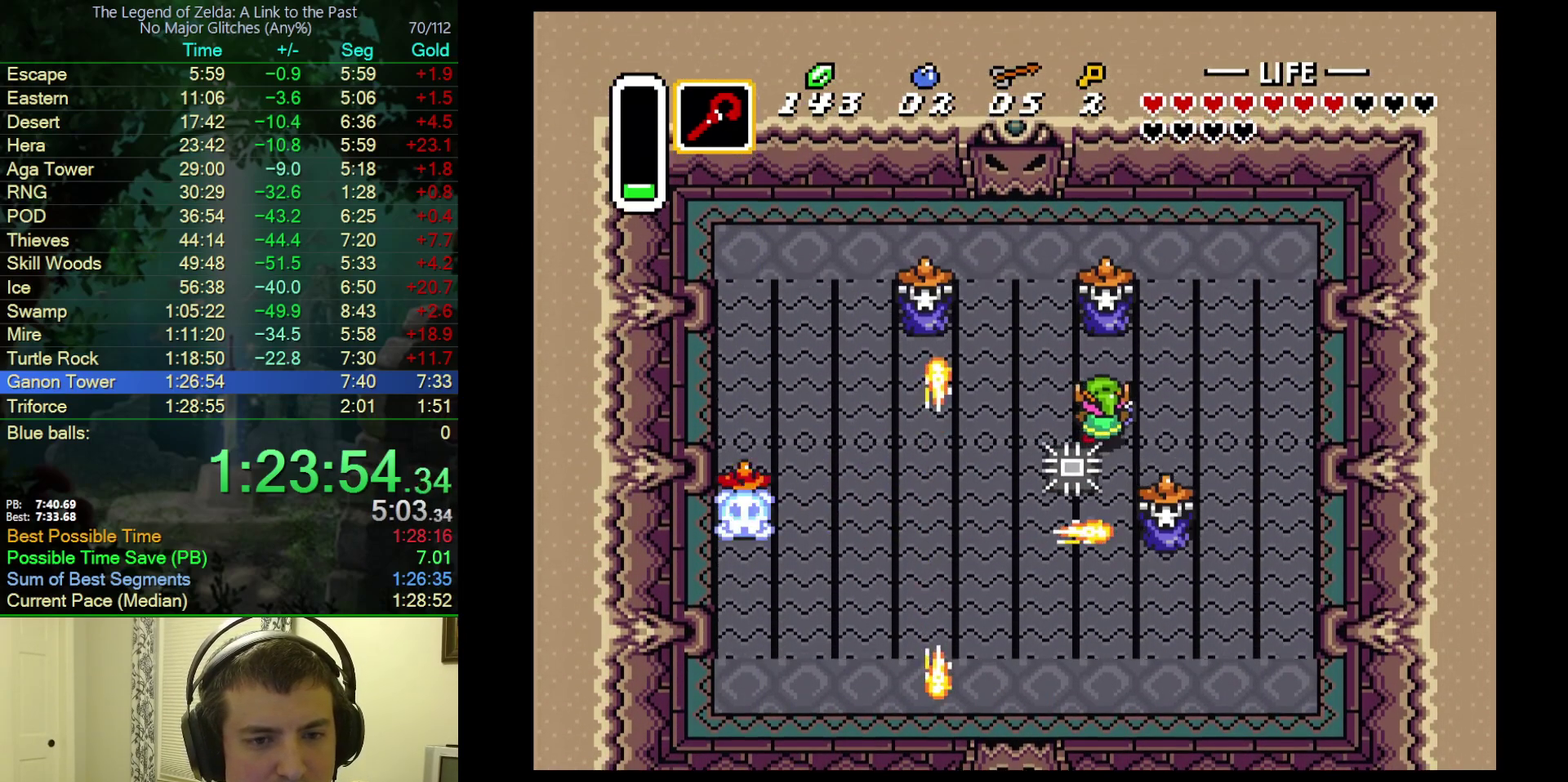
Gameplay with a controller (Nintendo layout); each line is a JSON object with the inputs held at the frame after it. "events" lists button and stick changes between this image and that frame as [ms after this image, input, new state], when the widget could be followed in between. Not read: L3 R3.
{"buttons": ["DPAD_UP", "DPAD_LEFT"], "events": [[17, "DPAD_RIGHT", "up"], [50, "B", "down"], [83, "DPAD_LEFT", "down"], [283, "B", "up"]]}
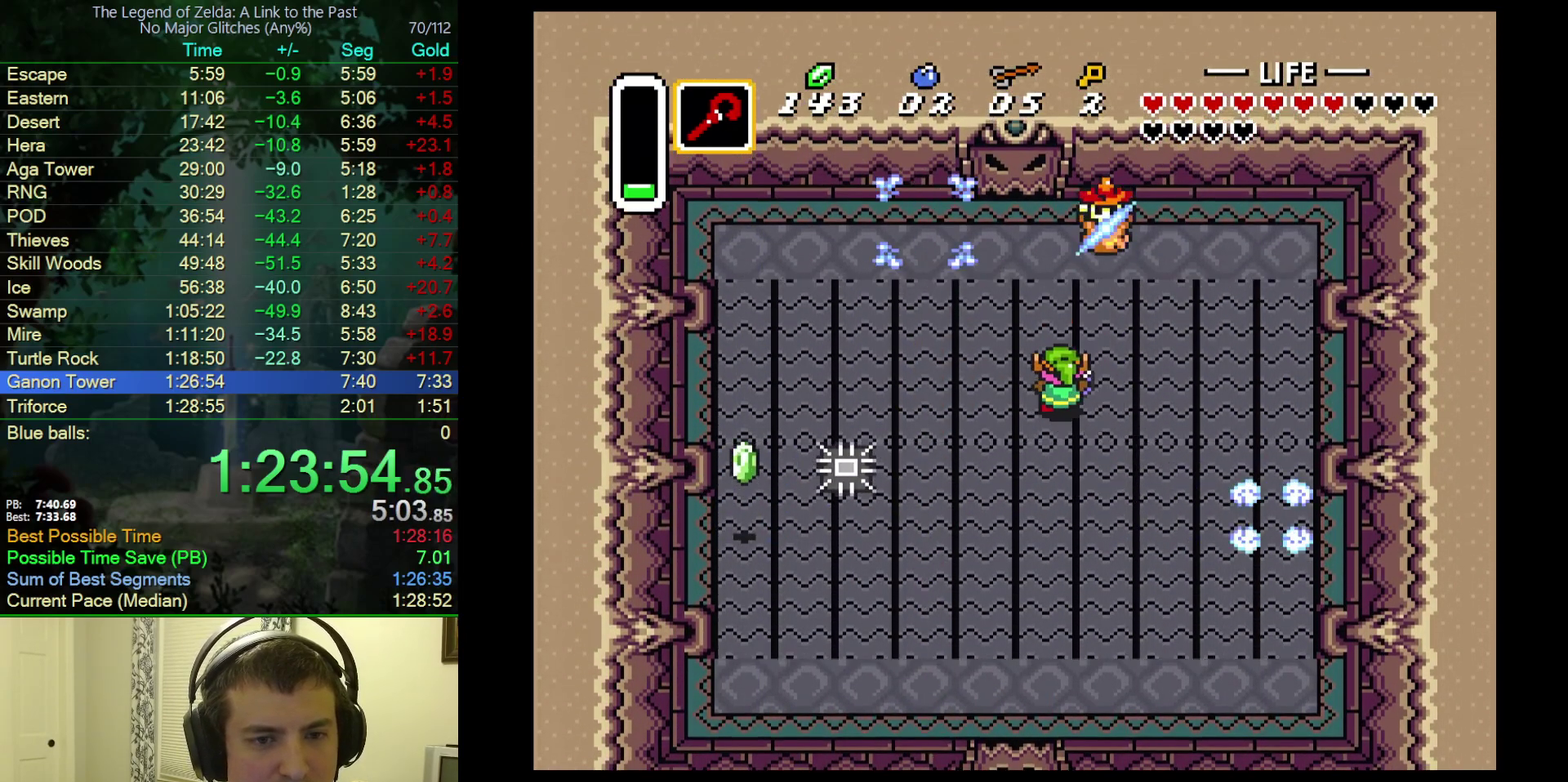
{"buttons": ["A"], "events": [[133, "A", "down"], [233, "DPAD_LEFT", "up"], [417, "DPAD_UP", "up"]]}
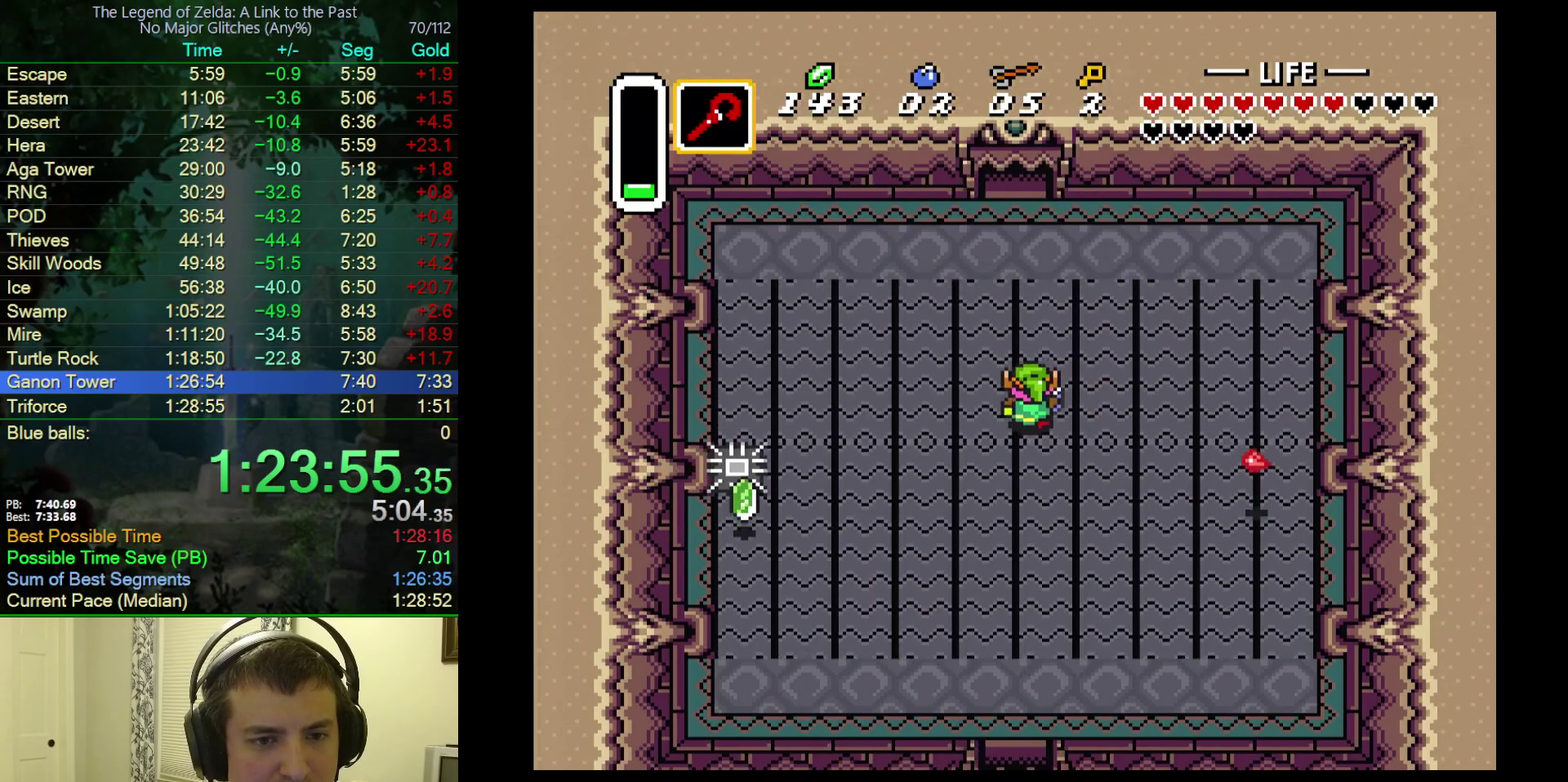
{"buttons": ["A"], "events": []}
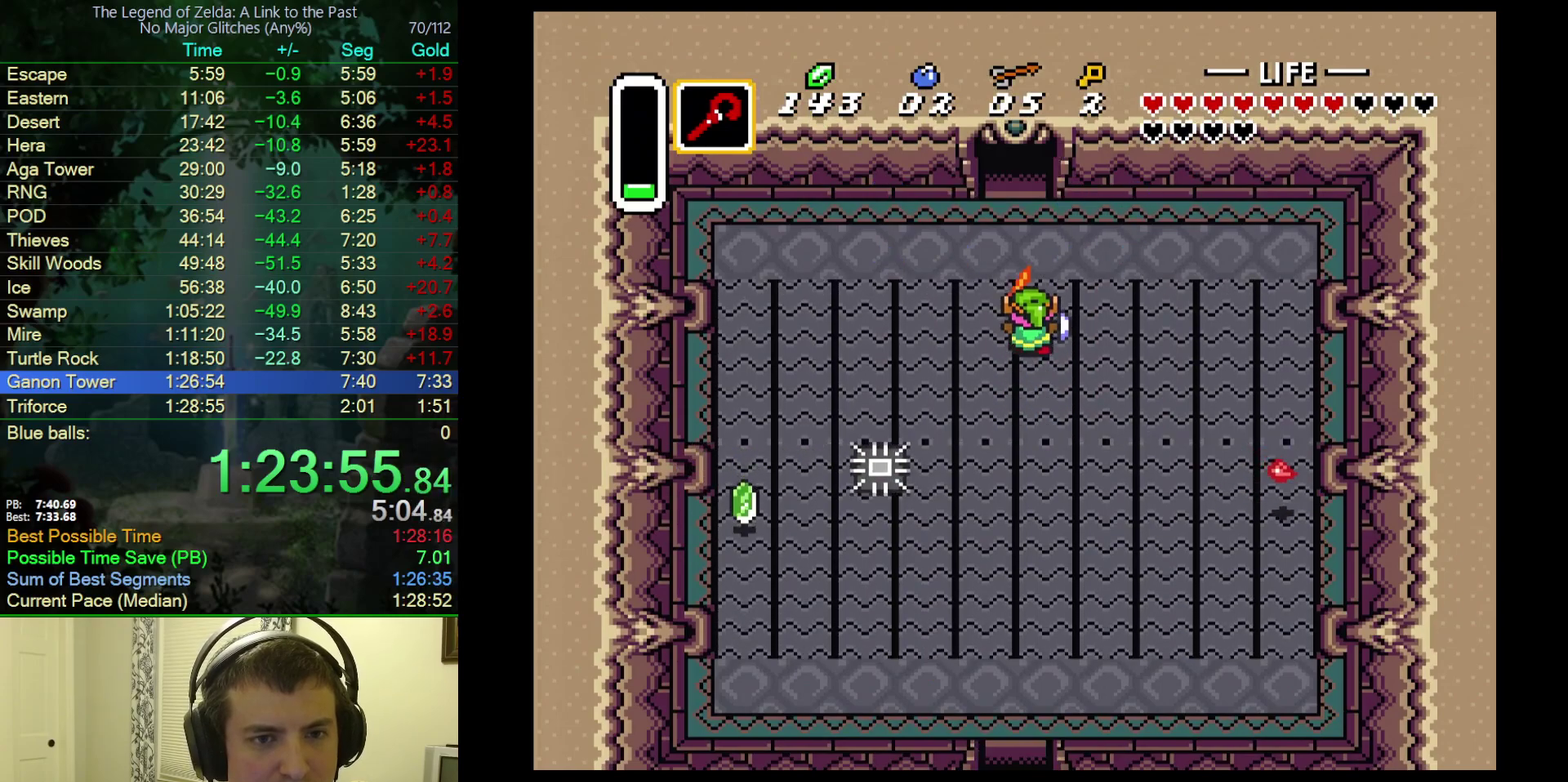
{"buttons": ["A"], "events": []}
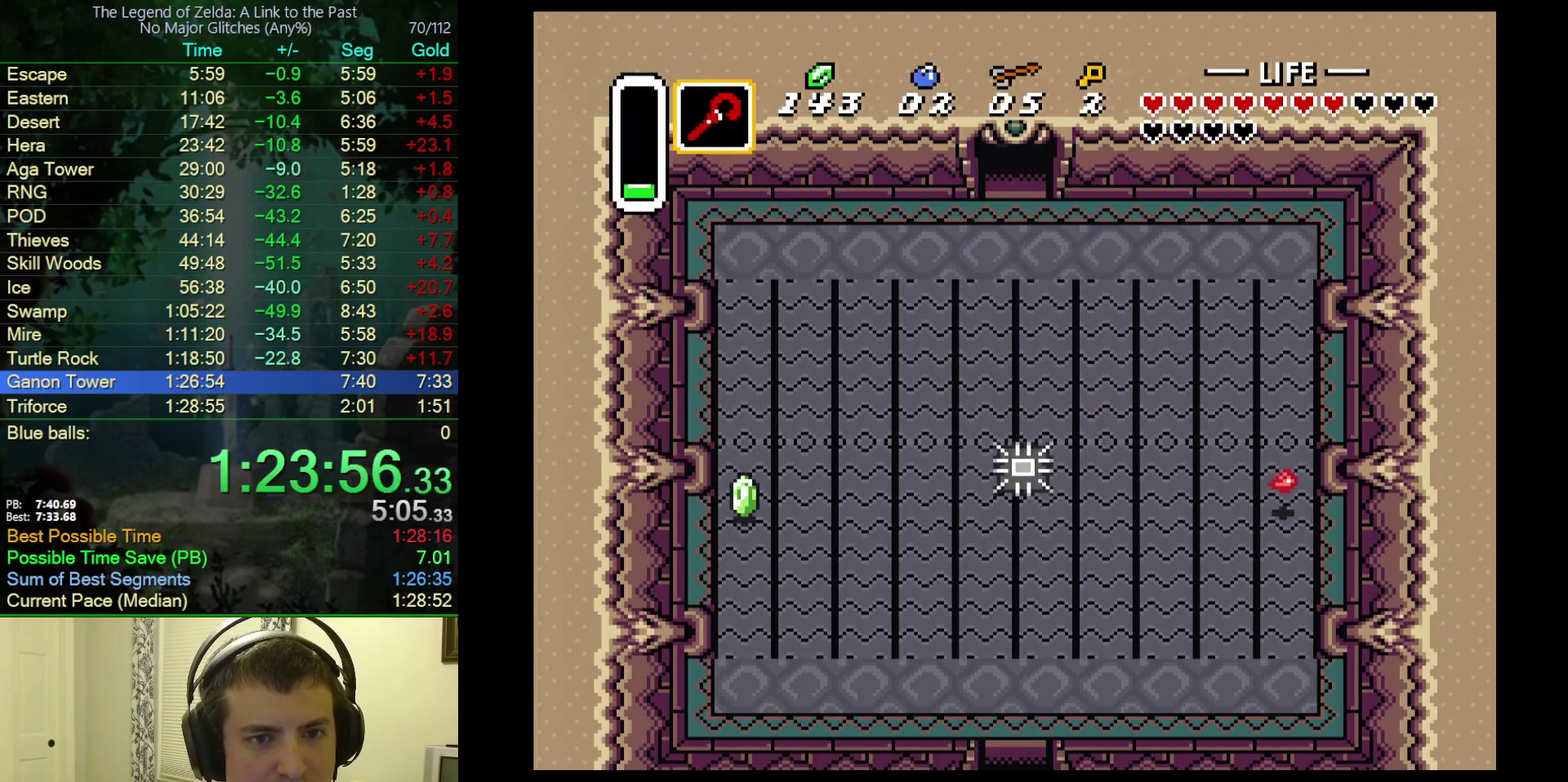
{"buttons": ["DPAD_UP", "DPAD_RIGHT"], "events": [[100, "A", "up"], [117, "DPAD_UP", "down"], [233, "DPAD_RIGHT", "down"]]}
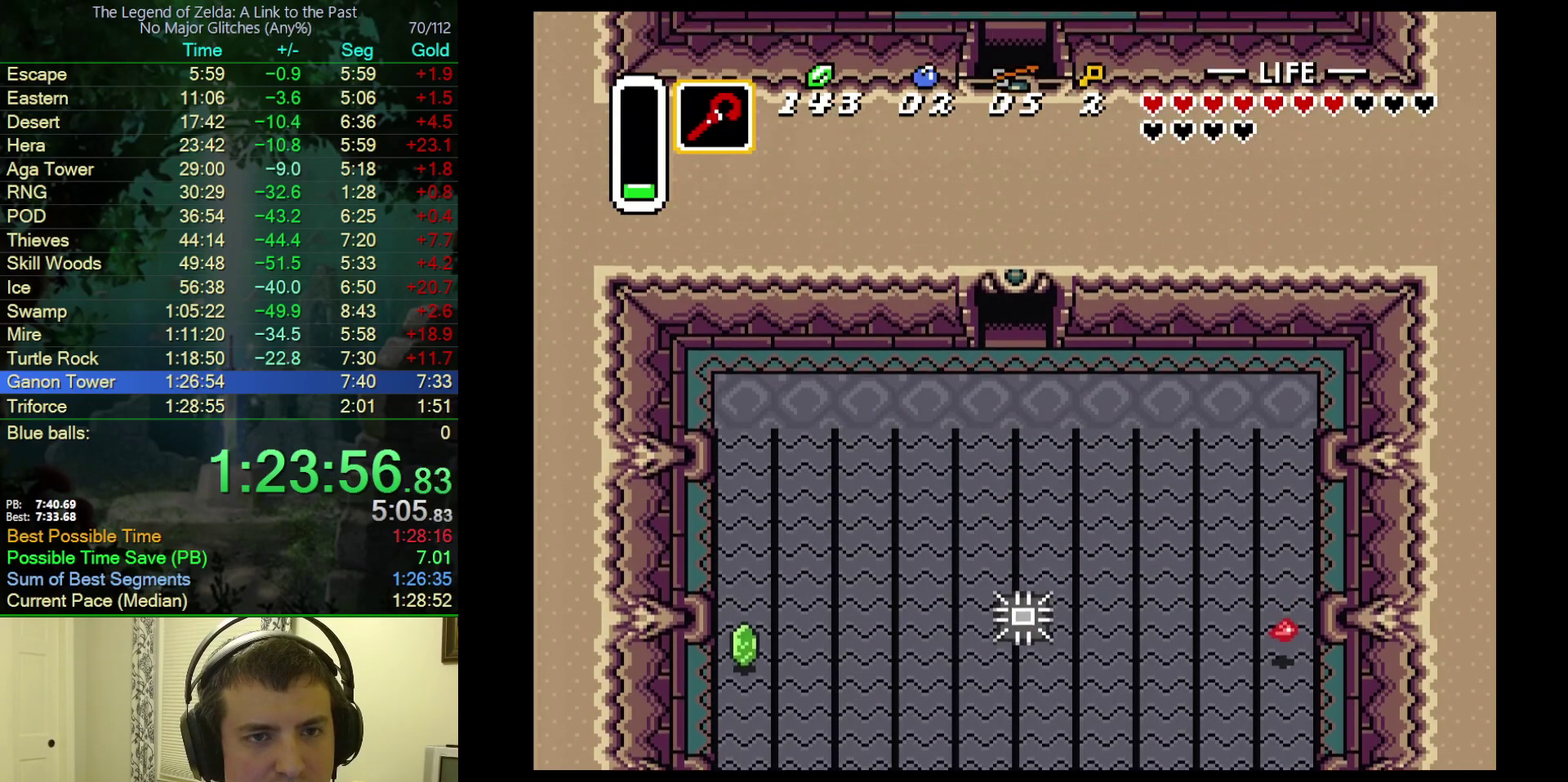
{"buttons": ["DPAD_UP", "DPAD_RIGHT"], "events": []}
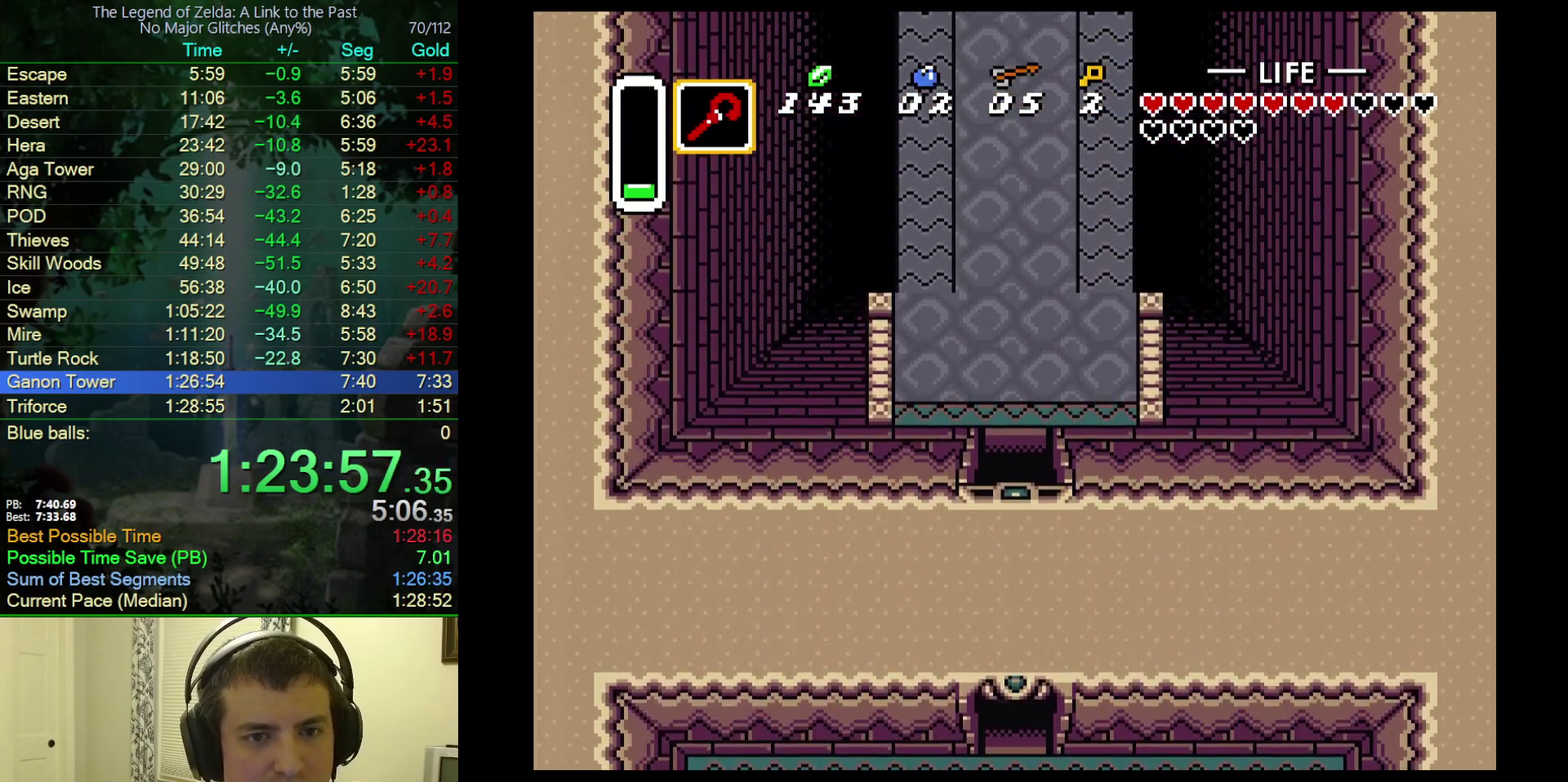
{"buttons": ["DPAD_UP", "DPAD_RIGHT"], "events": []}
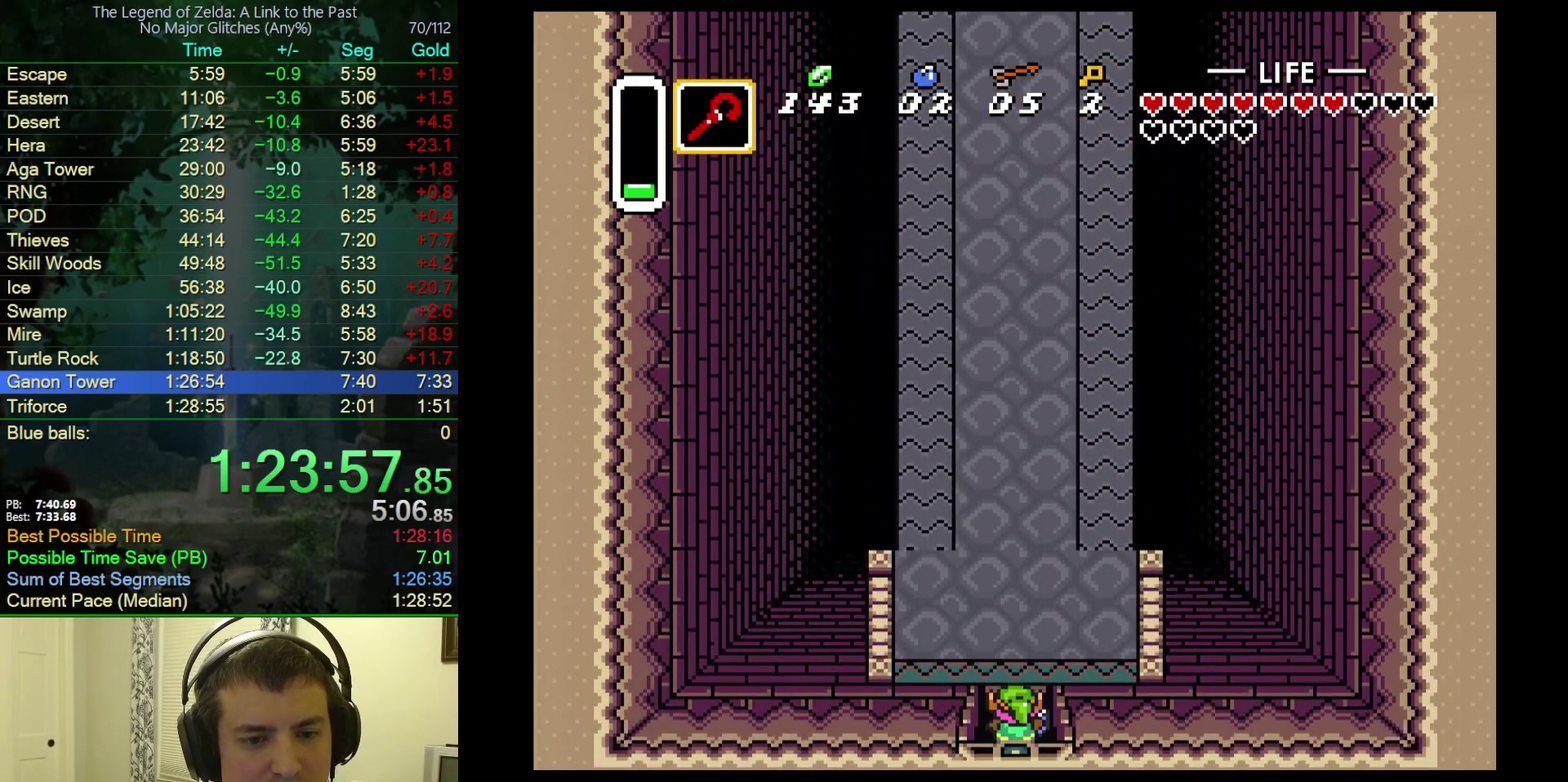
{"buttons": ["A", "DPAD_UP"], "events": [[417, "A", "down"], [450, "DPAD_RIGHT", "up"]]}
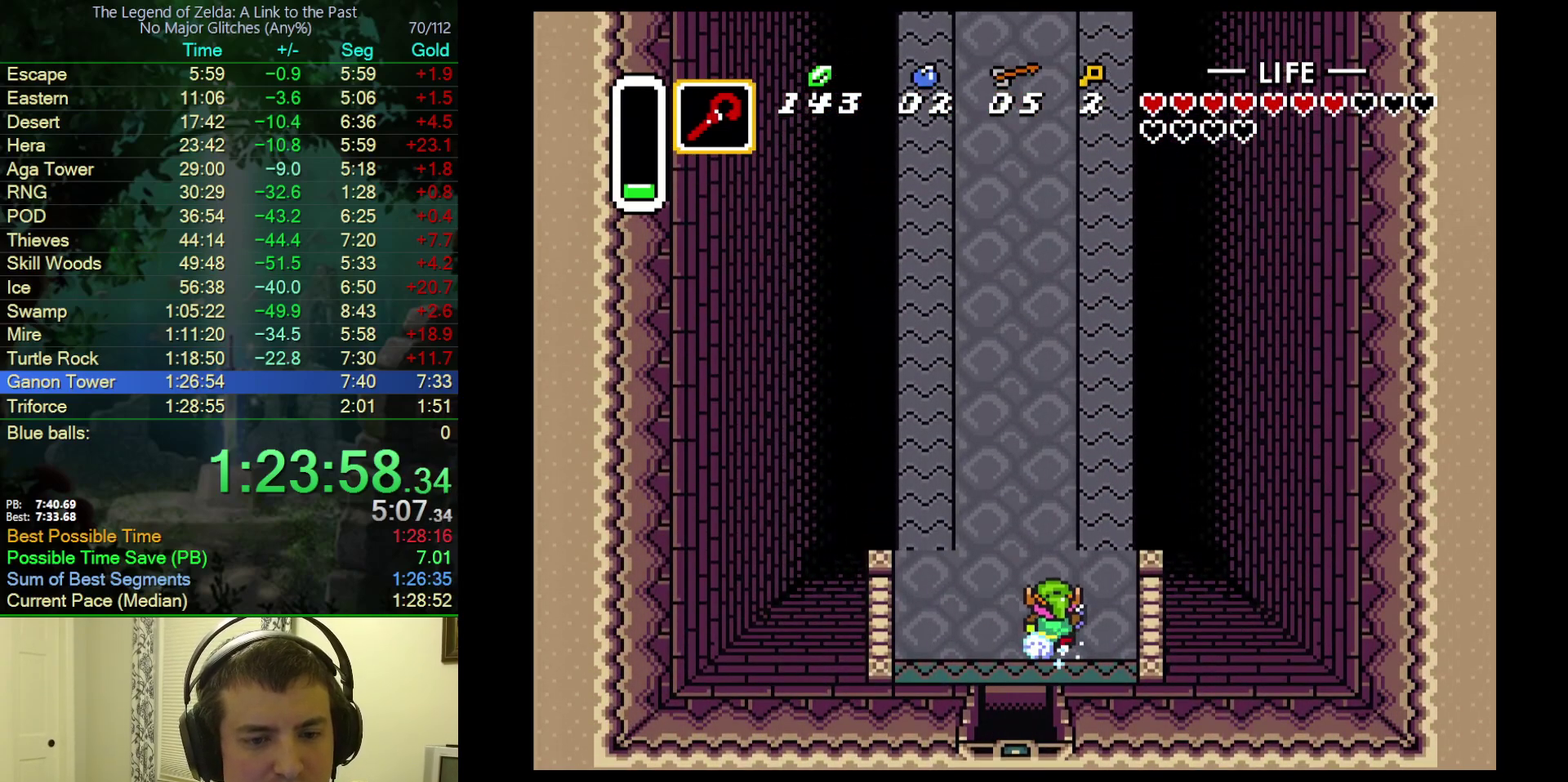
{"buttons": ["A"], "events": [[133, "DPAD_UP", "up"]]}
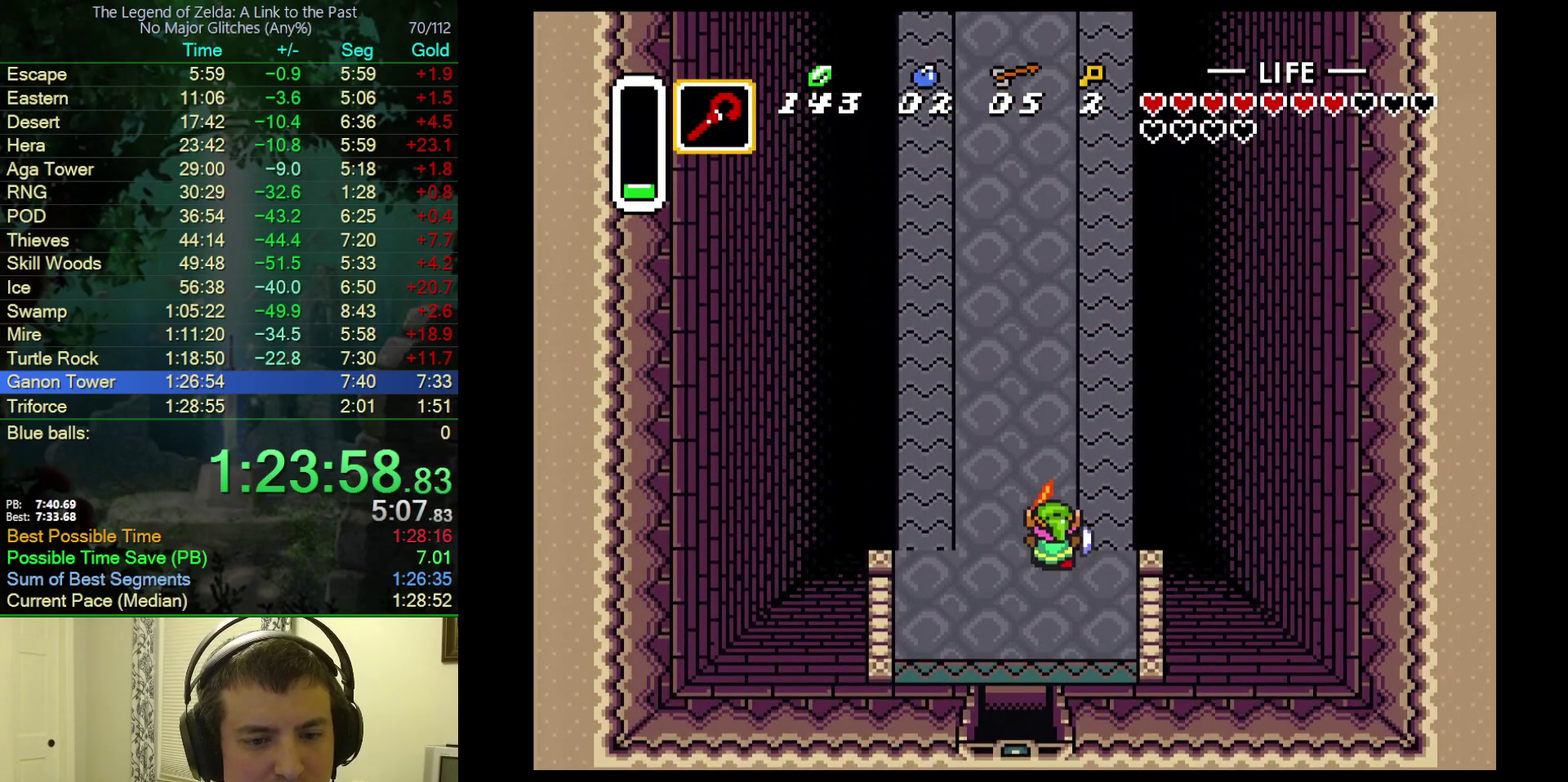
{"buttons": ["A"], "events": []}
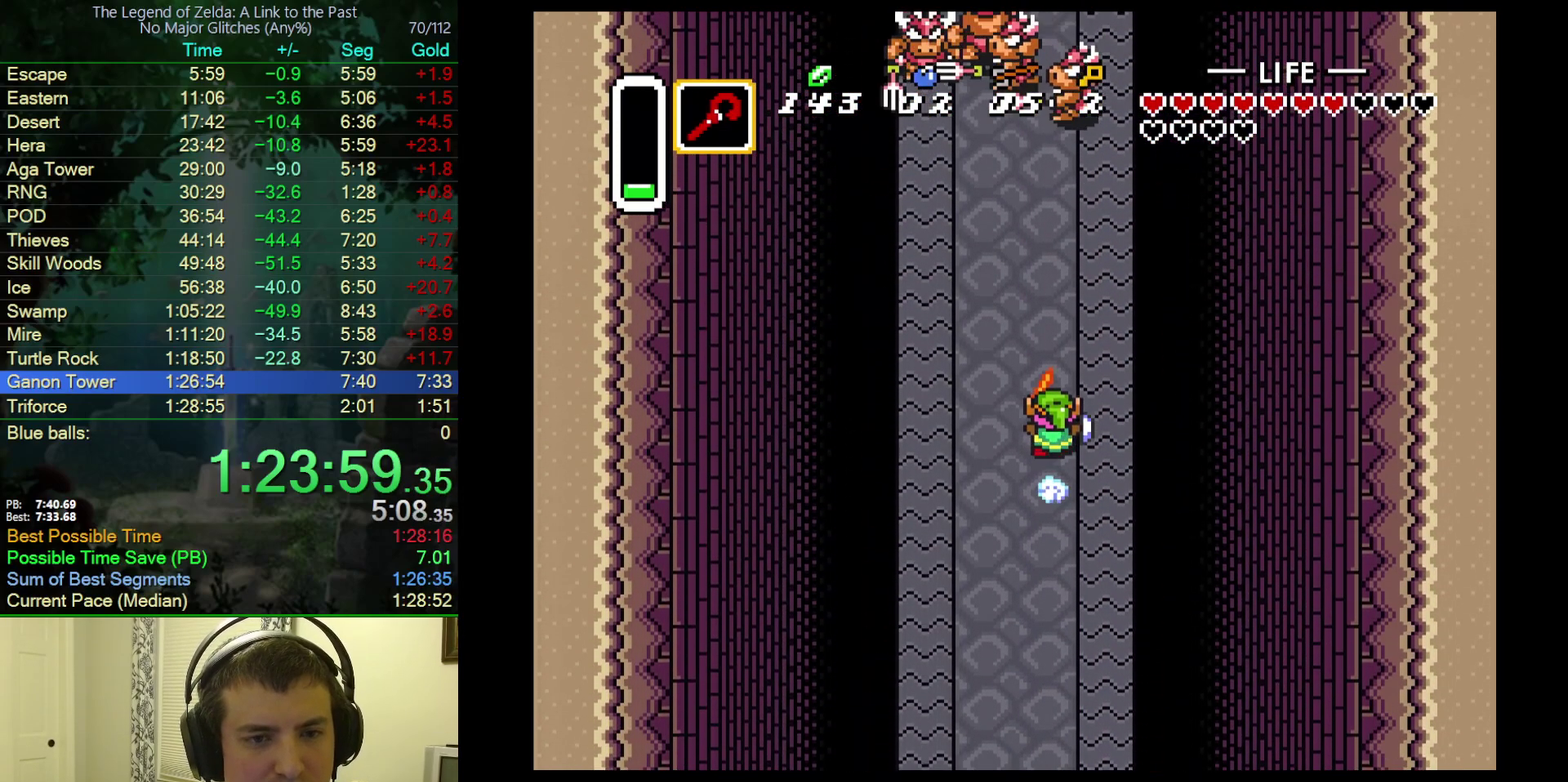
{"buttons": [], "events": [[267, "A", "up"]]}
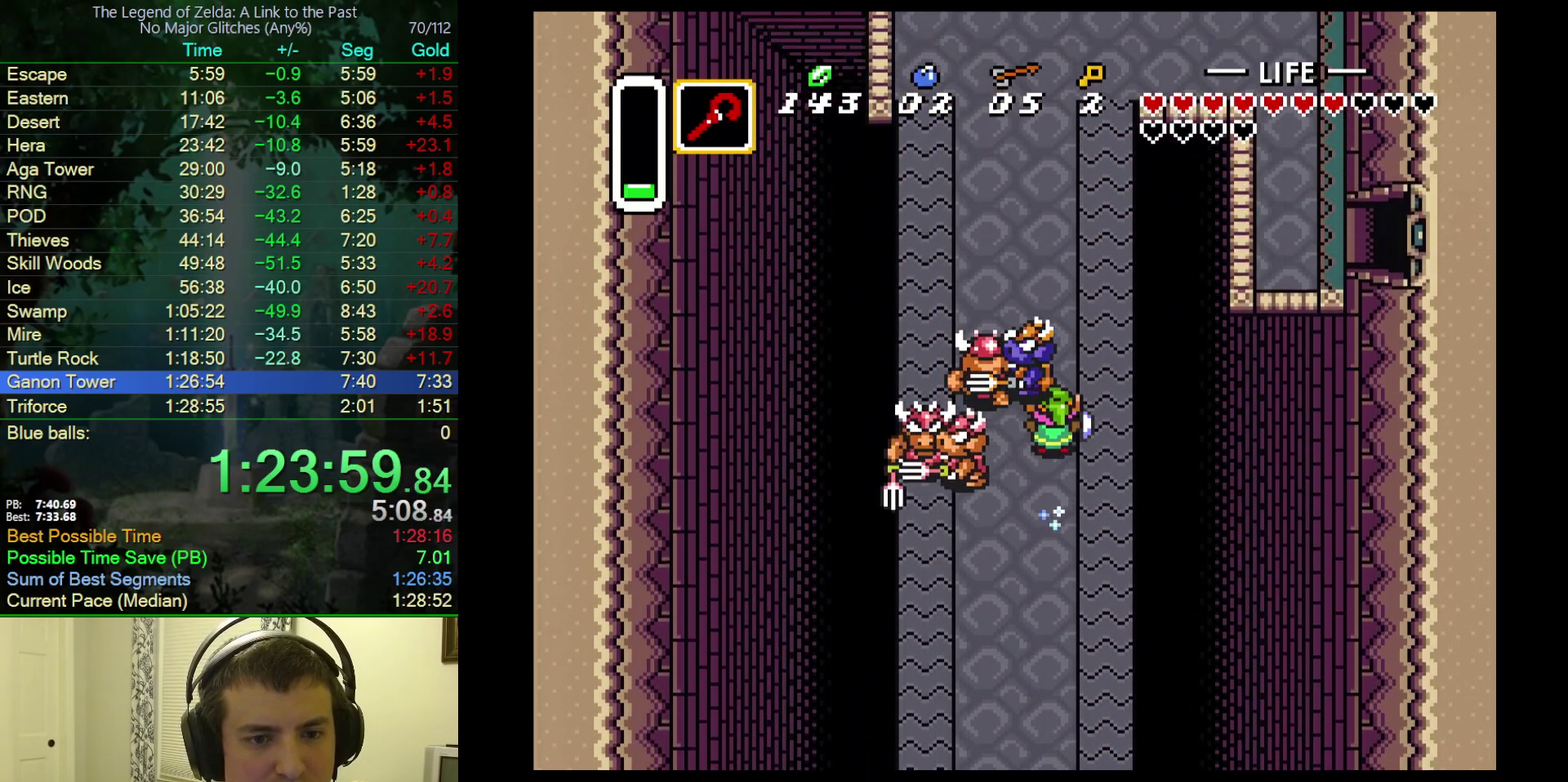
{"buttons": ["DPAD_RIGHT"], "events": [[450, "DPAD_RIGHT", "down"]]}
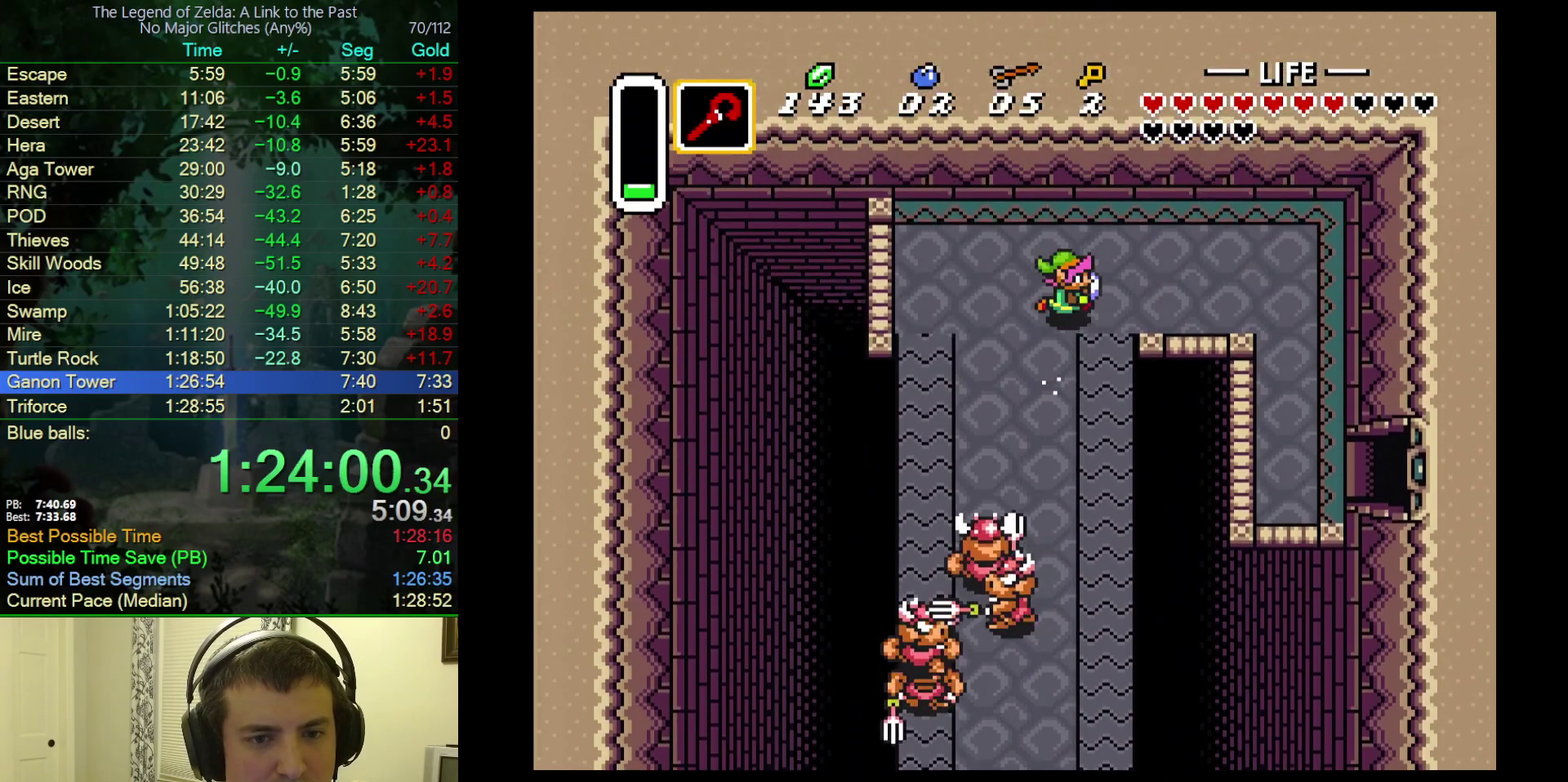
{"buttons": ["DPAD_DOWN", "DPAD_RIGHT"], "events": [[500, "DPAD_DOWN", "down"]]}
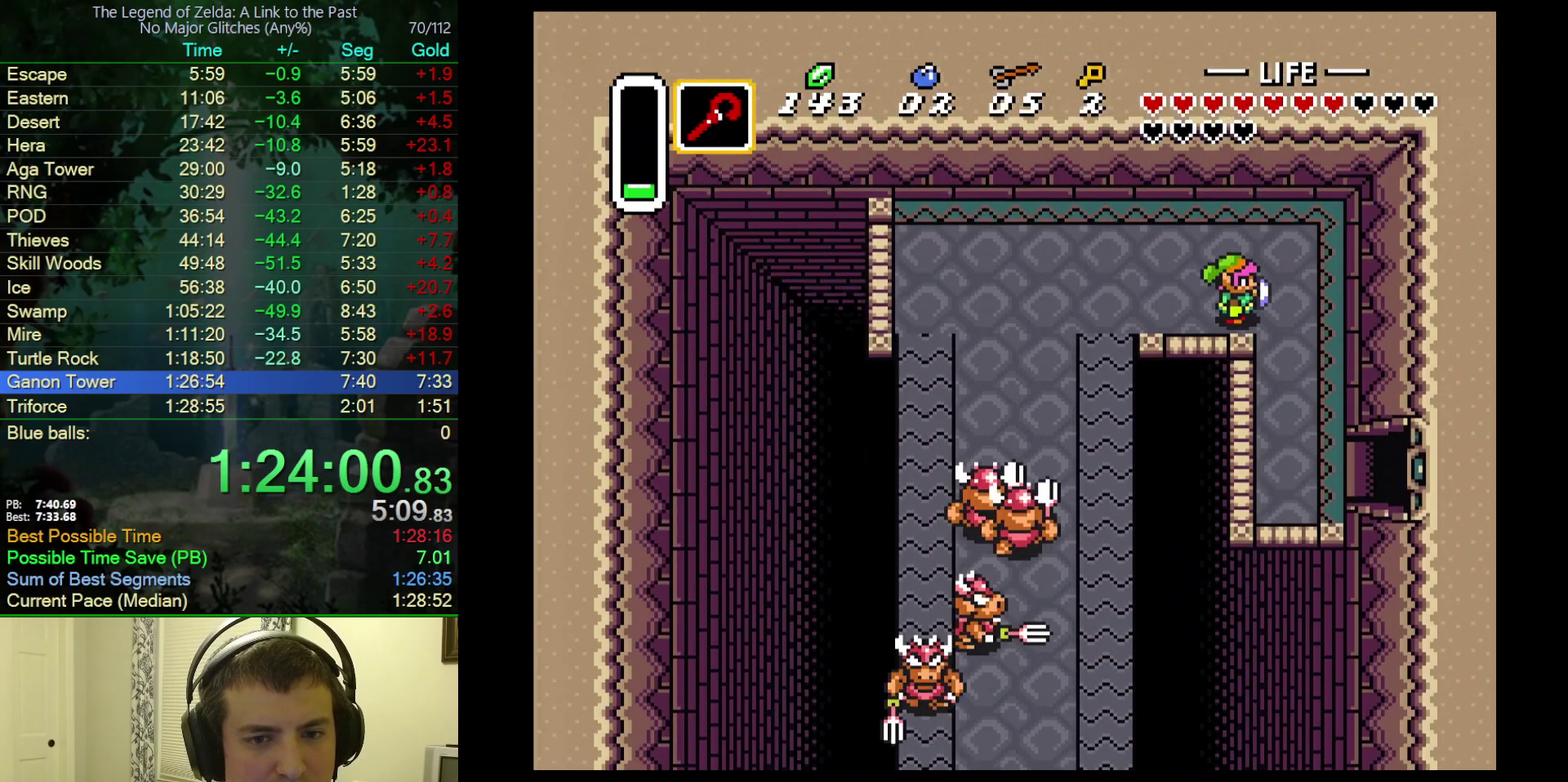
{"buttons": ["DPAD_DOWN"], "events": [[383, "DPAD_RIGHT", "up"]]}
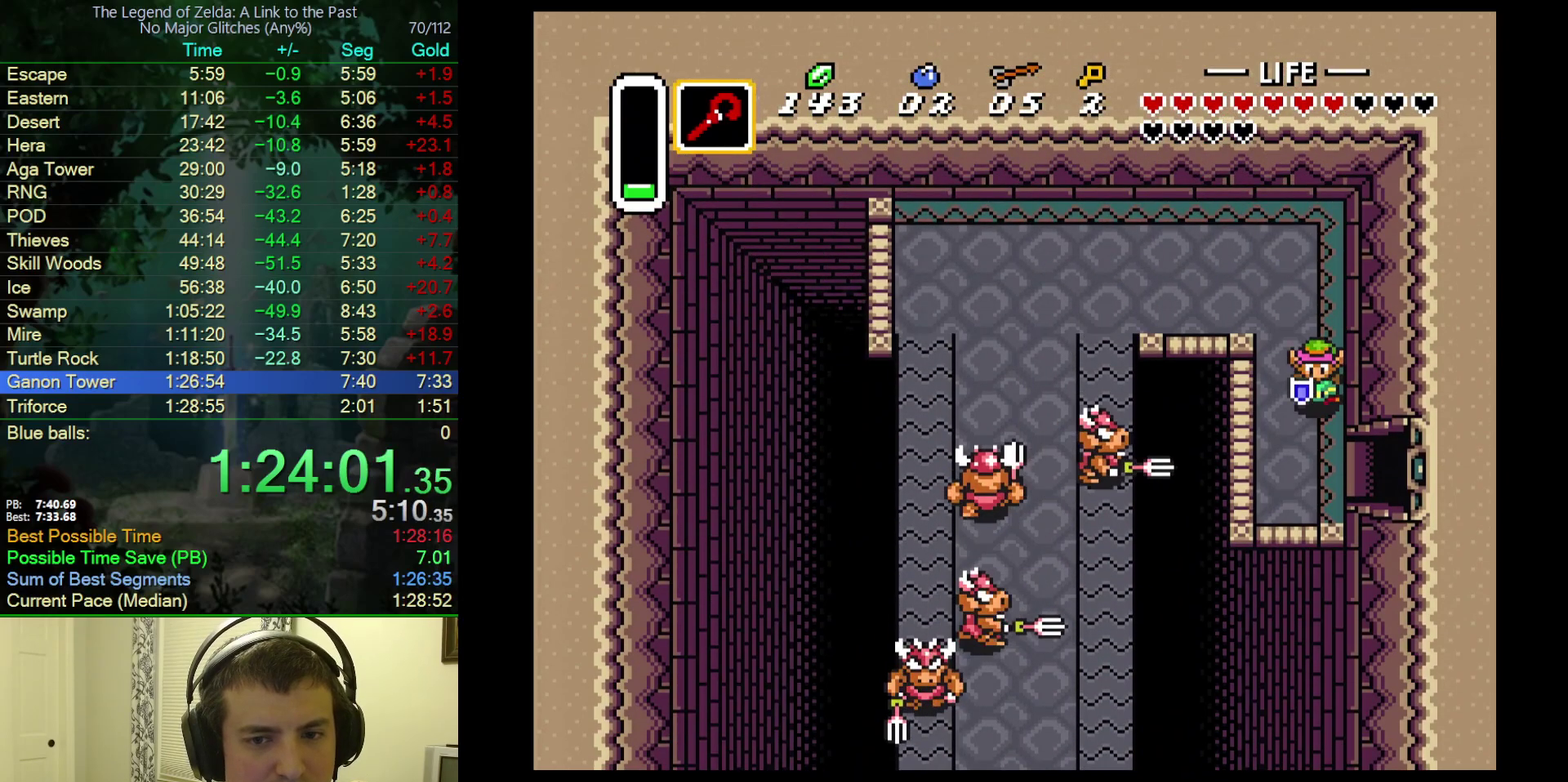
{"buttons": ["DPAD_RIGHT"], "events": [[183, "DPAD_RIGHT", "down"], [250, "DPAD_DOWN", "up"]]}
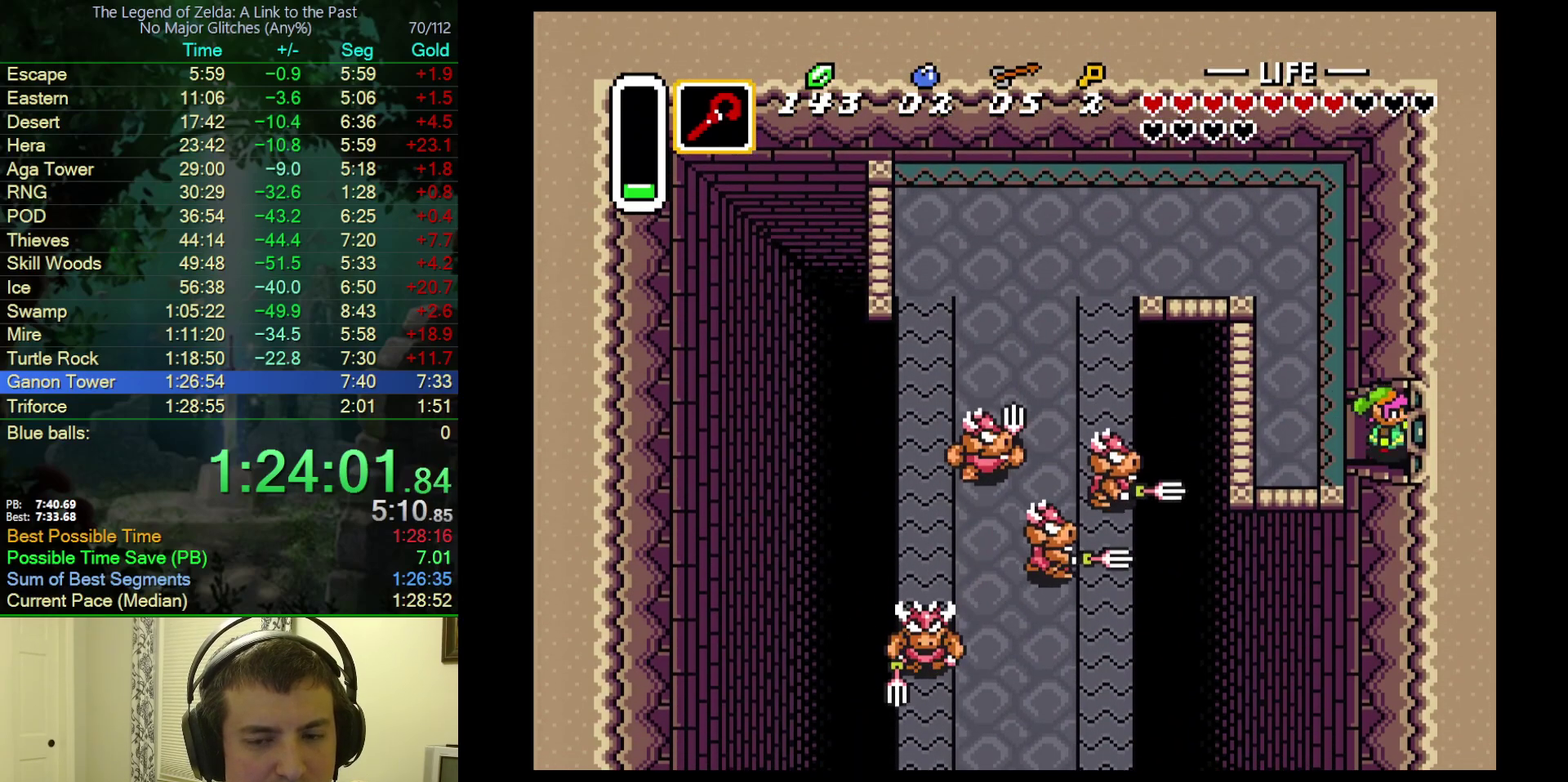
{"buttons": [], "events": [[433, "DPAD_RIGHT", "up"]]}
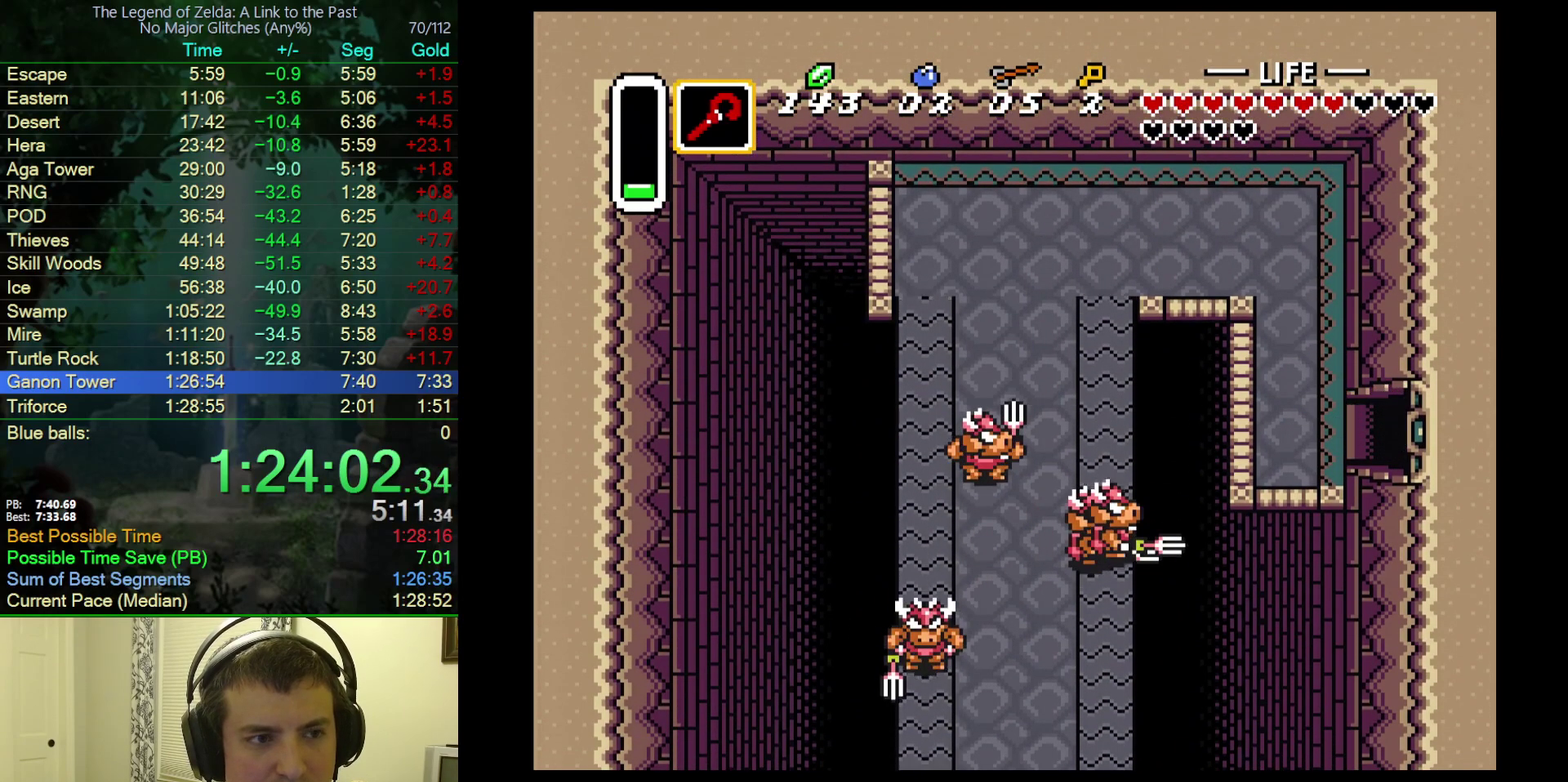
{"buttons": ["DPAD_RIGHT"], "events": [[50, "DPAD_RIGHT", "down"]]}
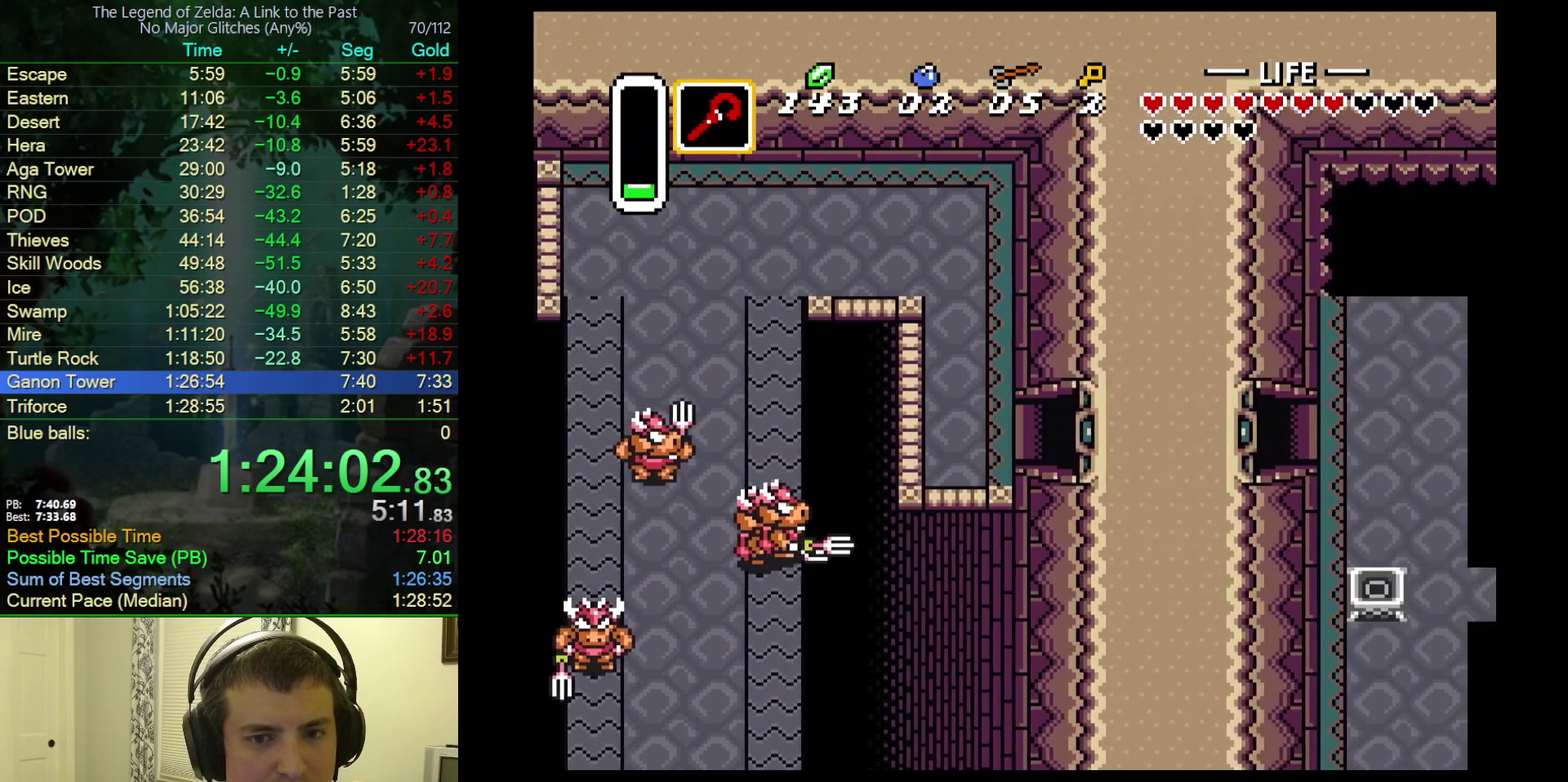
{"buttons": ["DPAD_DOWN", "DPAD_RIGHT"], "events": [[400, "DPAD_DOWN", "down"]]}
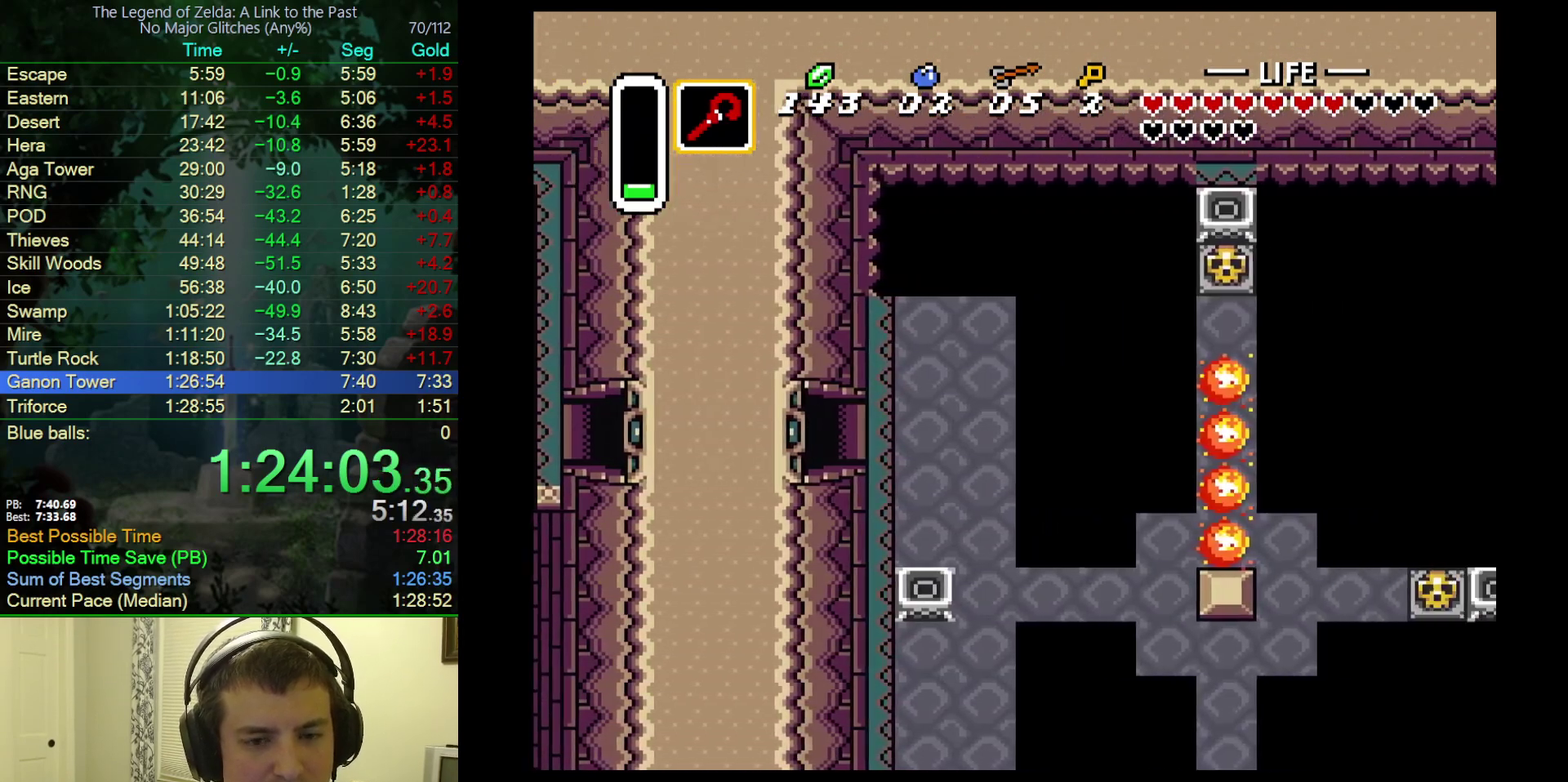
{"buttons": ["DPAD_DOWN", "DPAD_RIGHT"], "events": []}
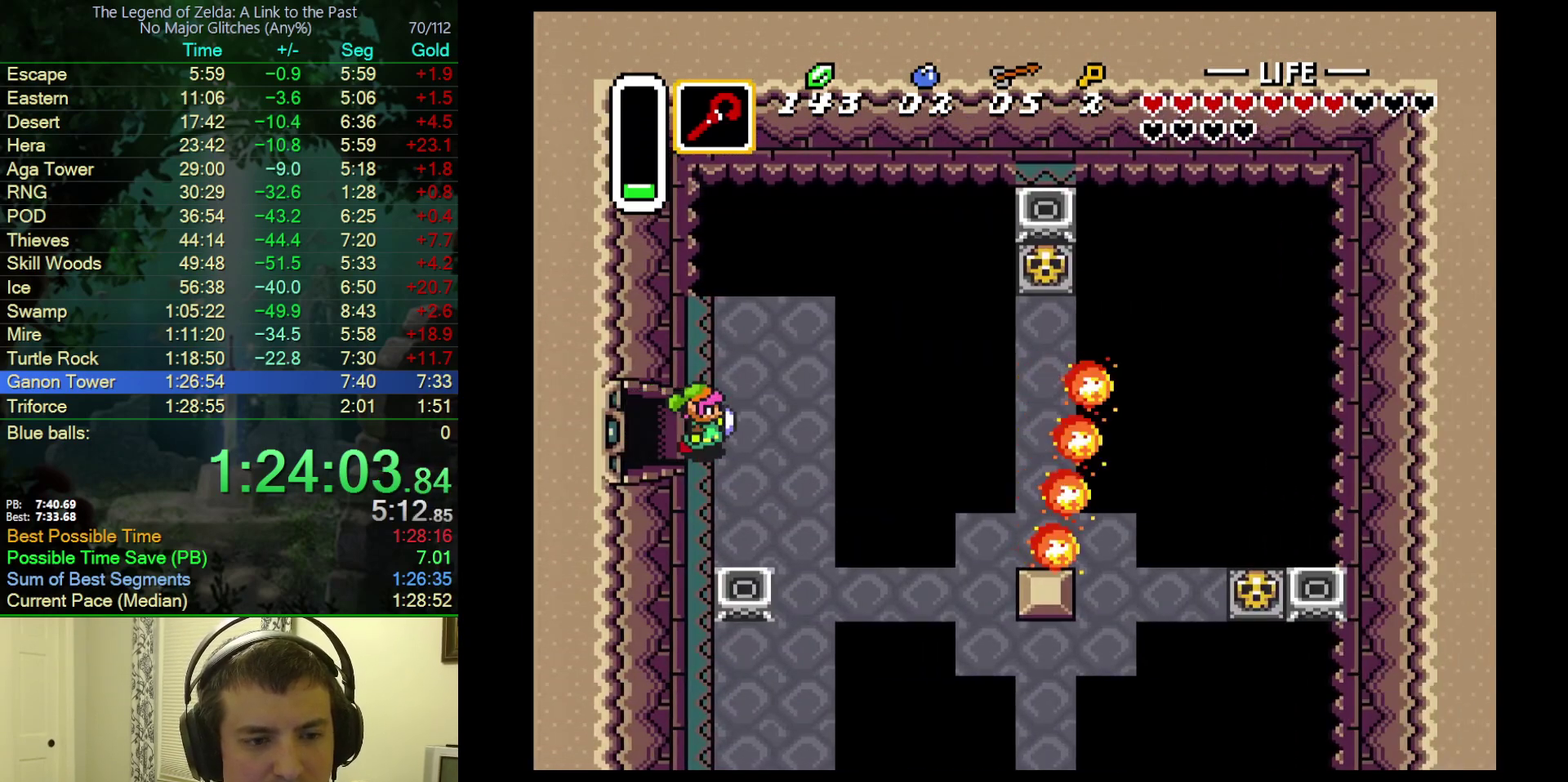
{"buttons": ["DPAD_DOWN"], "events": [[417, "DPAD_RIGHT", "up"]]}
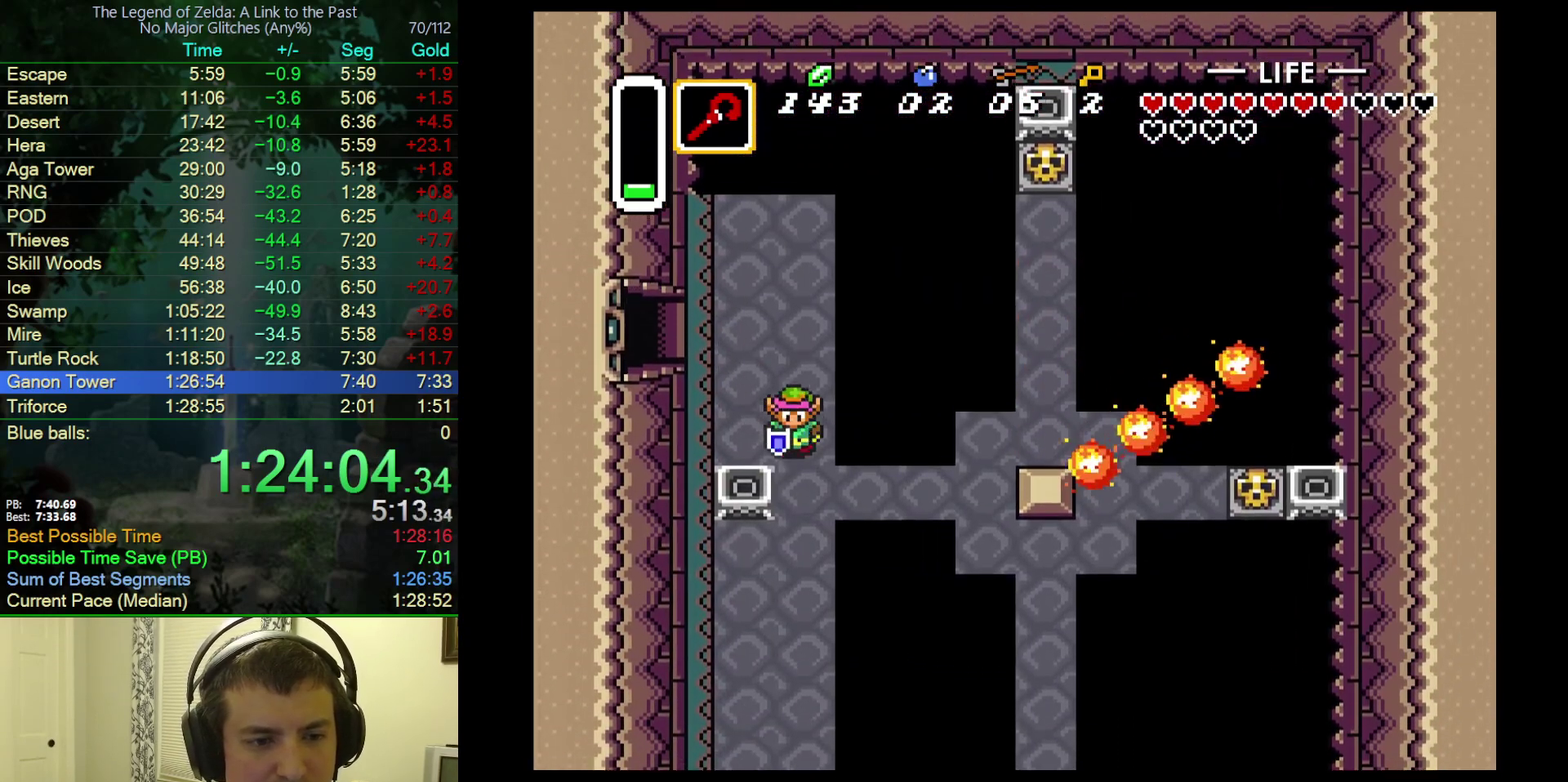
{"buttons": ["DPAD_RIGHT"], "events": [[133, "DPAD_RIGHT", "down"], [283, "DPAD_DOWN", "up"]]}
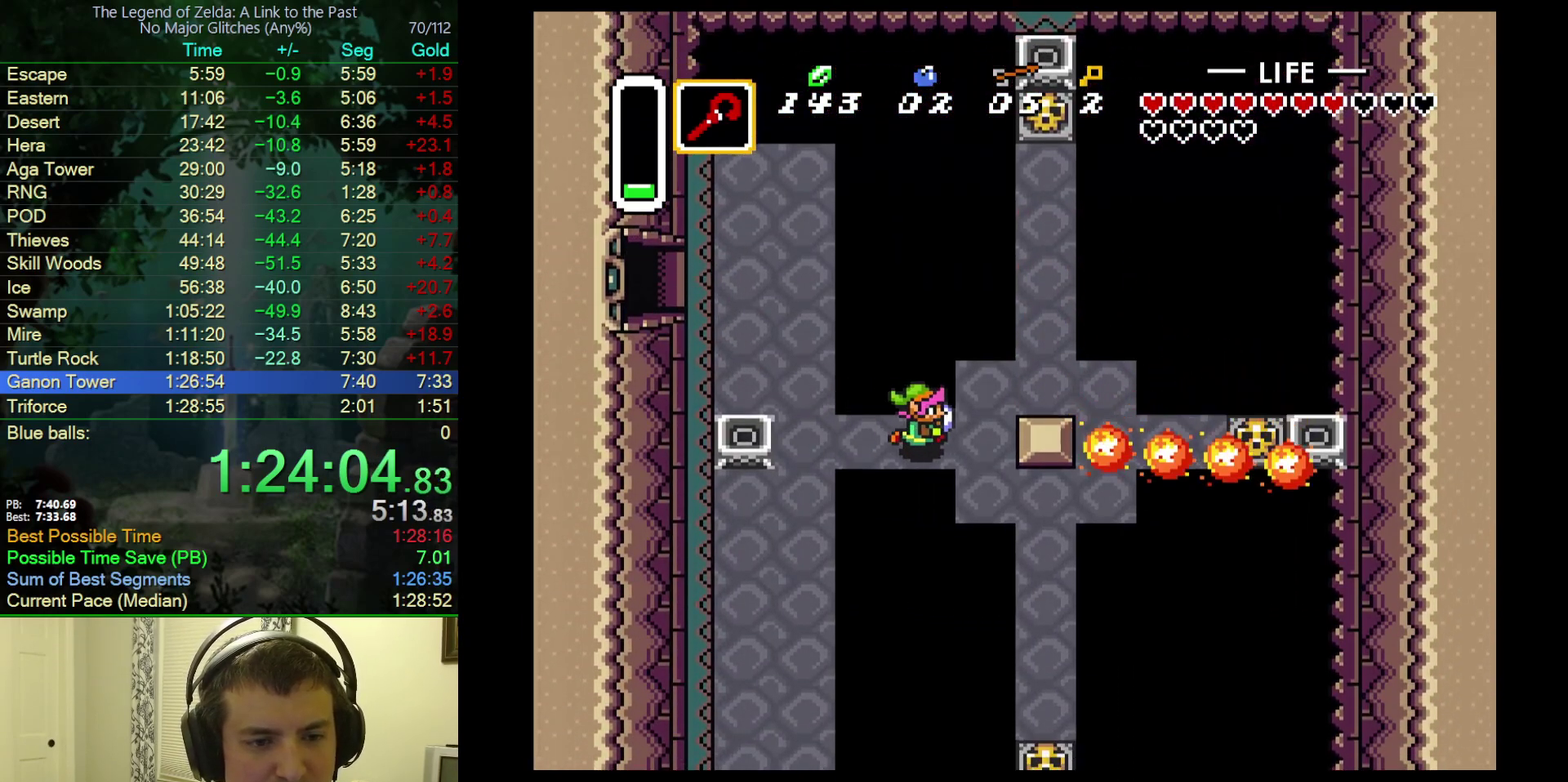
{"buttons": ["DPAD_RIGHT"], "events": [[183, "DPAD_UP", "down"], [333, "DPAD_UP", "up"]]}
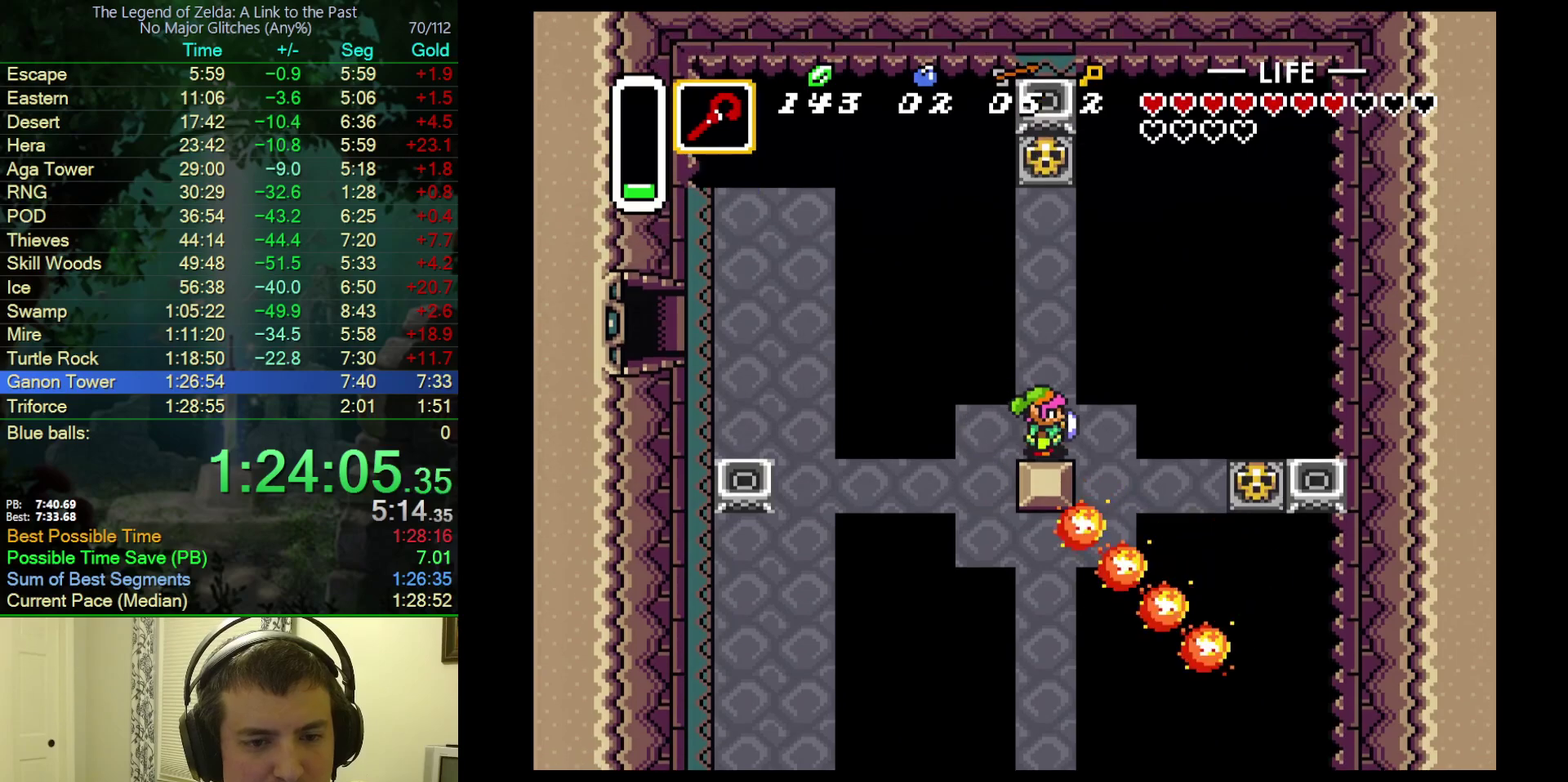
{"buttons": ["DPAD_RIGHT"], "events": [[150, "DPAD_DOWN", "down"], [400, "DPAD_DOWN", "up"]]}
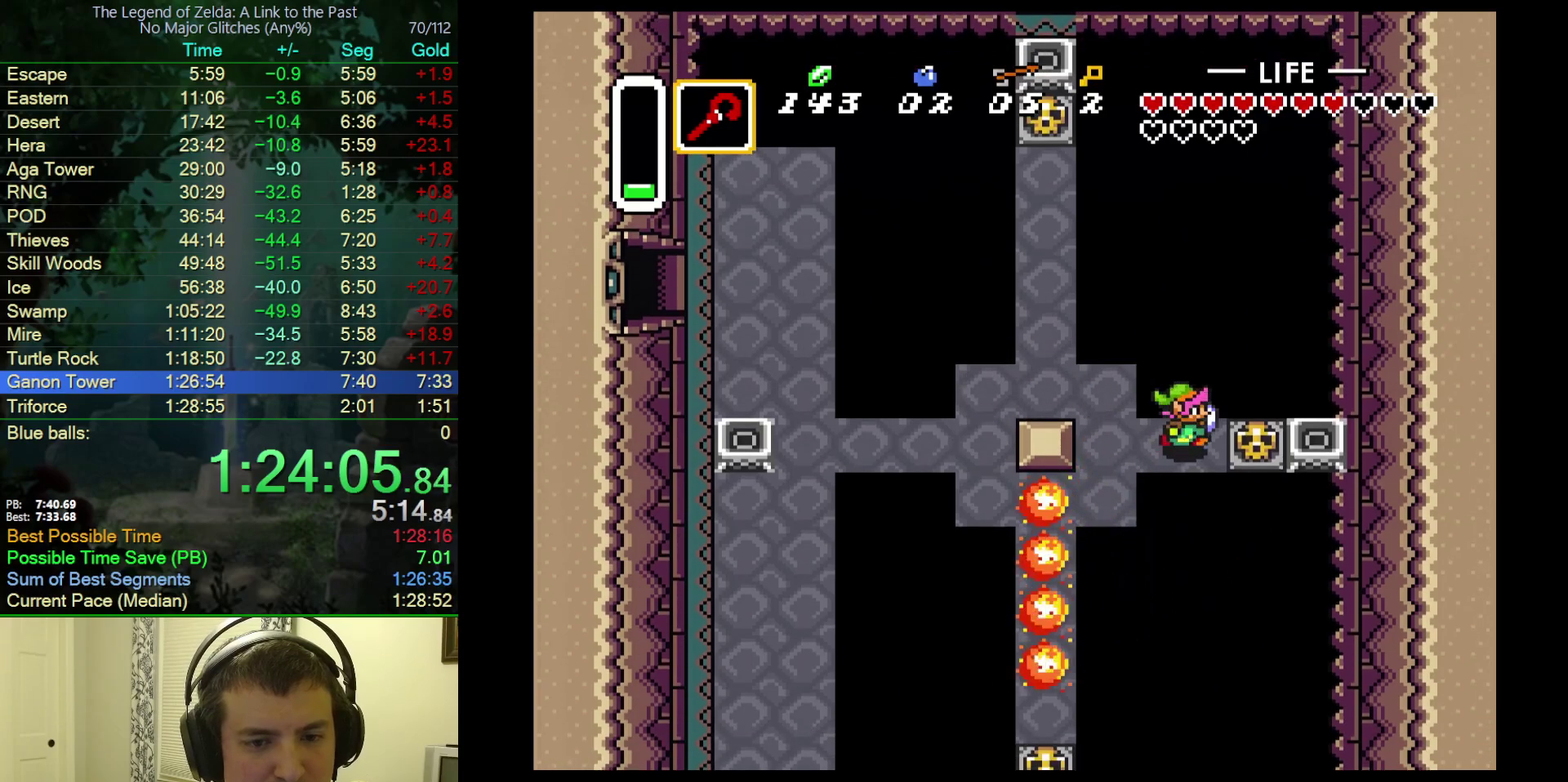
{"buttons": ["A", "DPAD_RIGHT"], "events": [[100, "A", "down"], [250, "A", "up"], [500, "A", "down"]]}
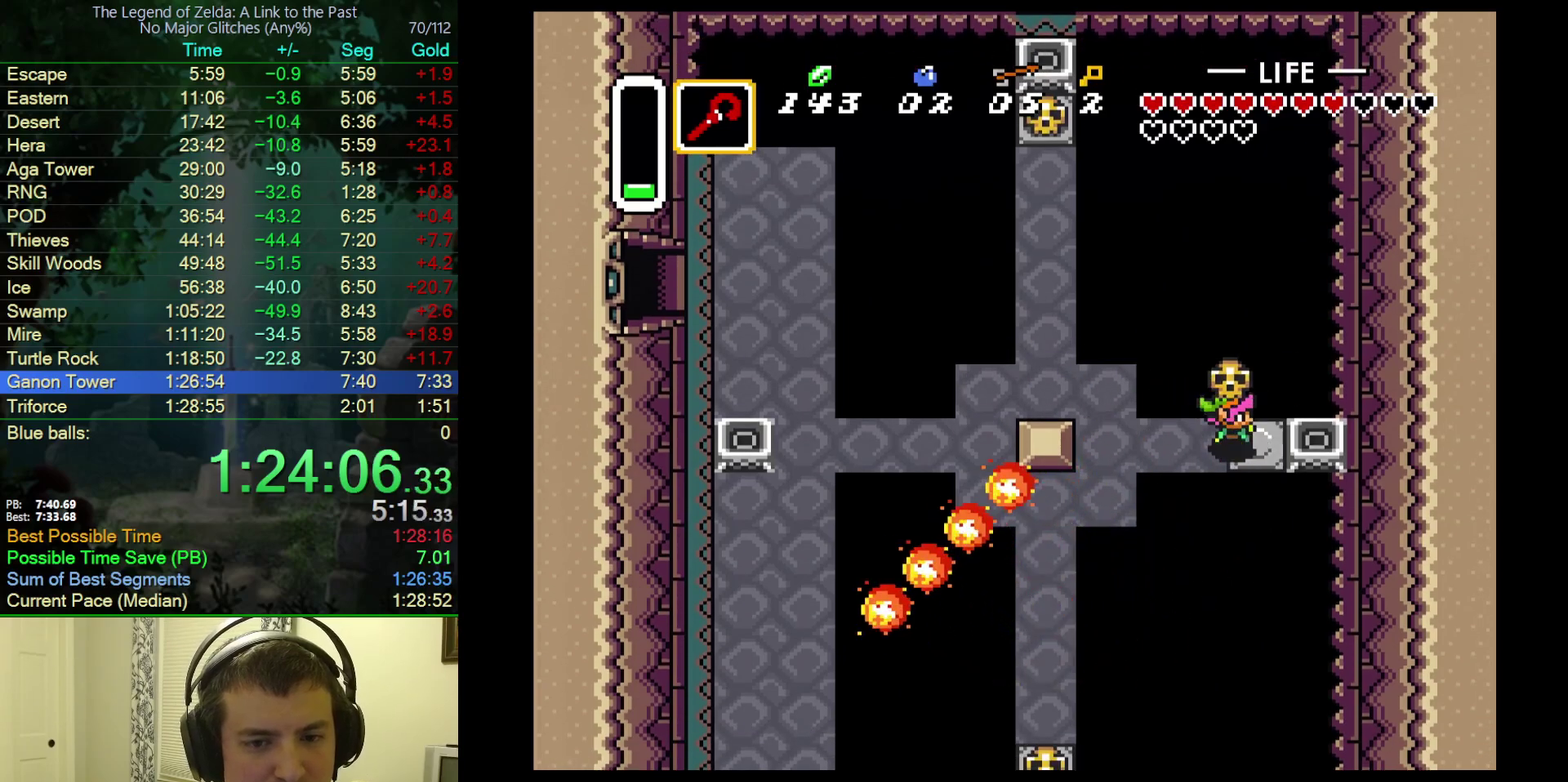
{"buttons": [], "events": [[67, "A", "up"], [100, "DPAD_RIGHT", "up"]]}
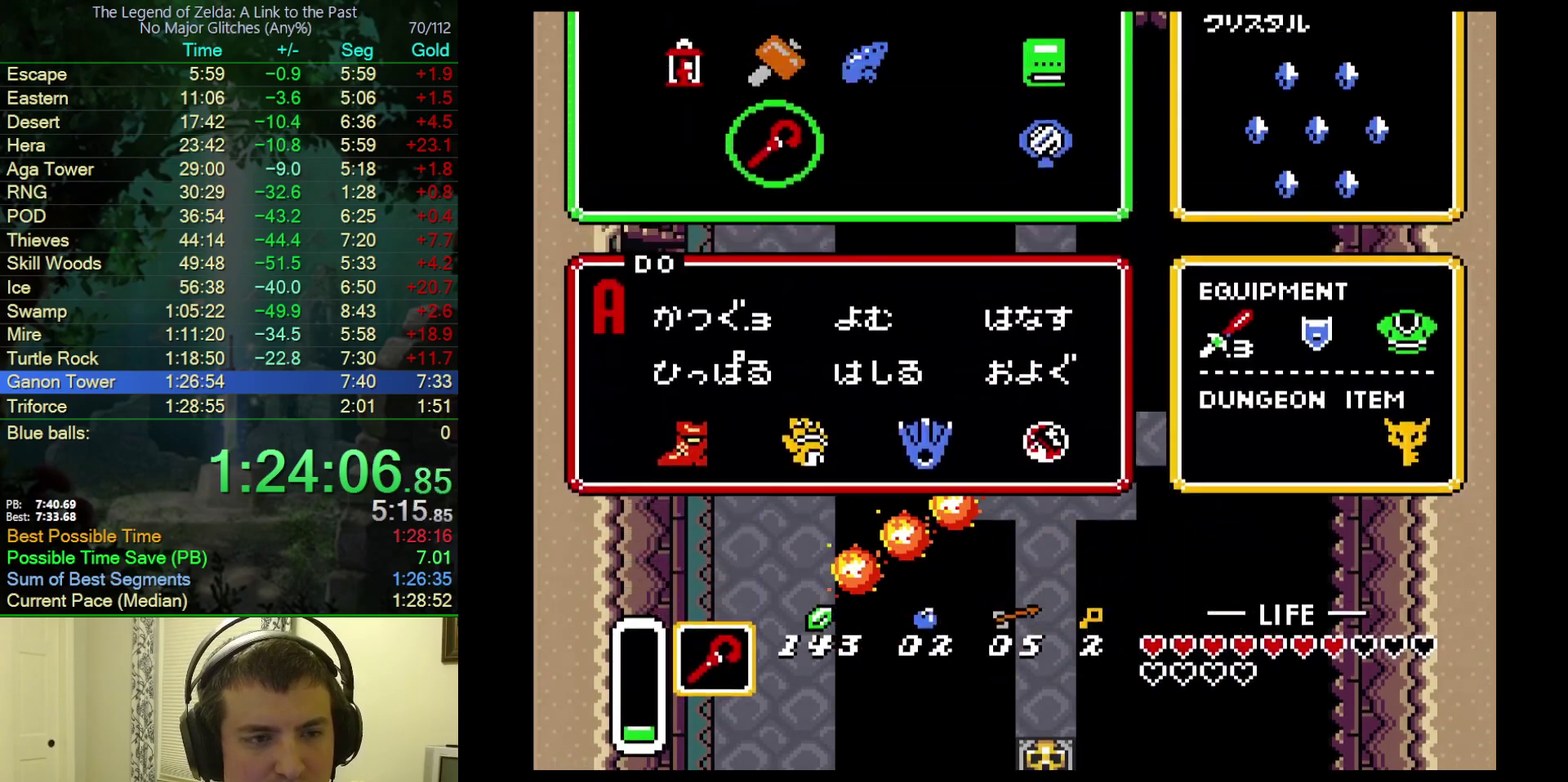
{"buttons": [], "events": [[383, "DPAD_UP", "down"], [467, "DPAD_UP", "up"]]}
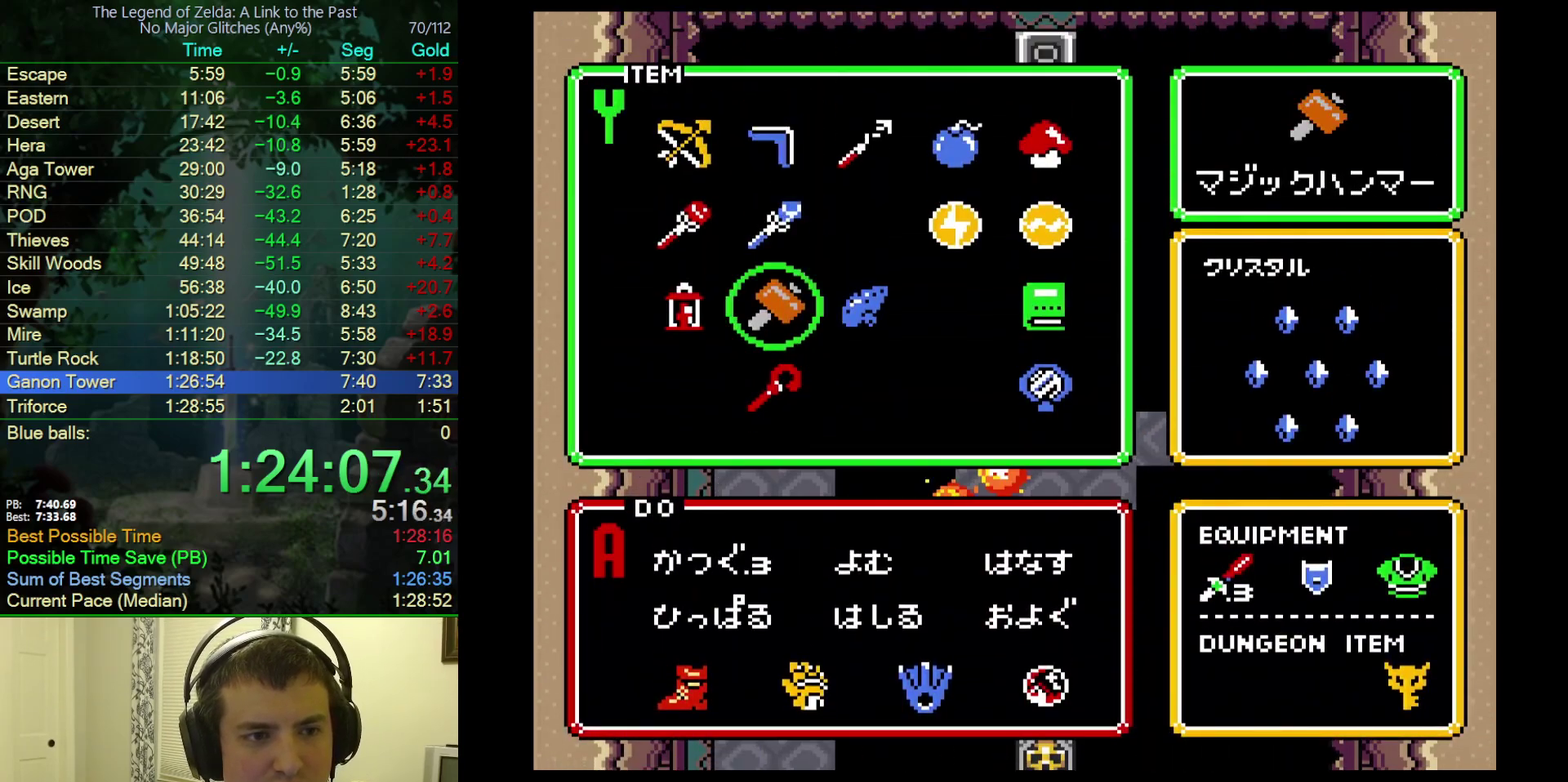
{"buttons": [], "events": [[283, "DPAD_LEFT", "down"], [367, "DPAD_LEFT", "up"]]}
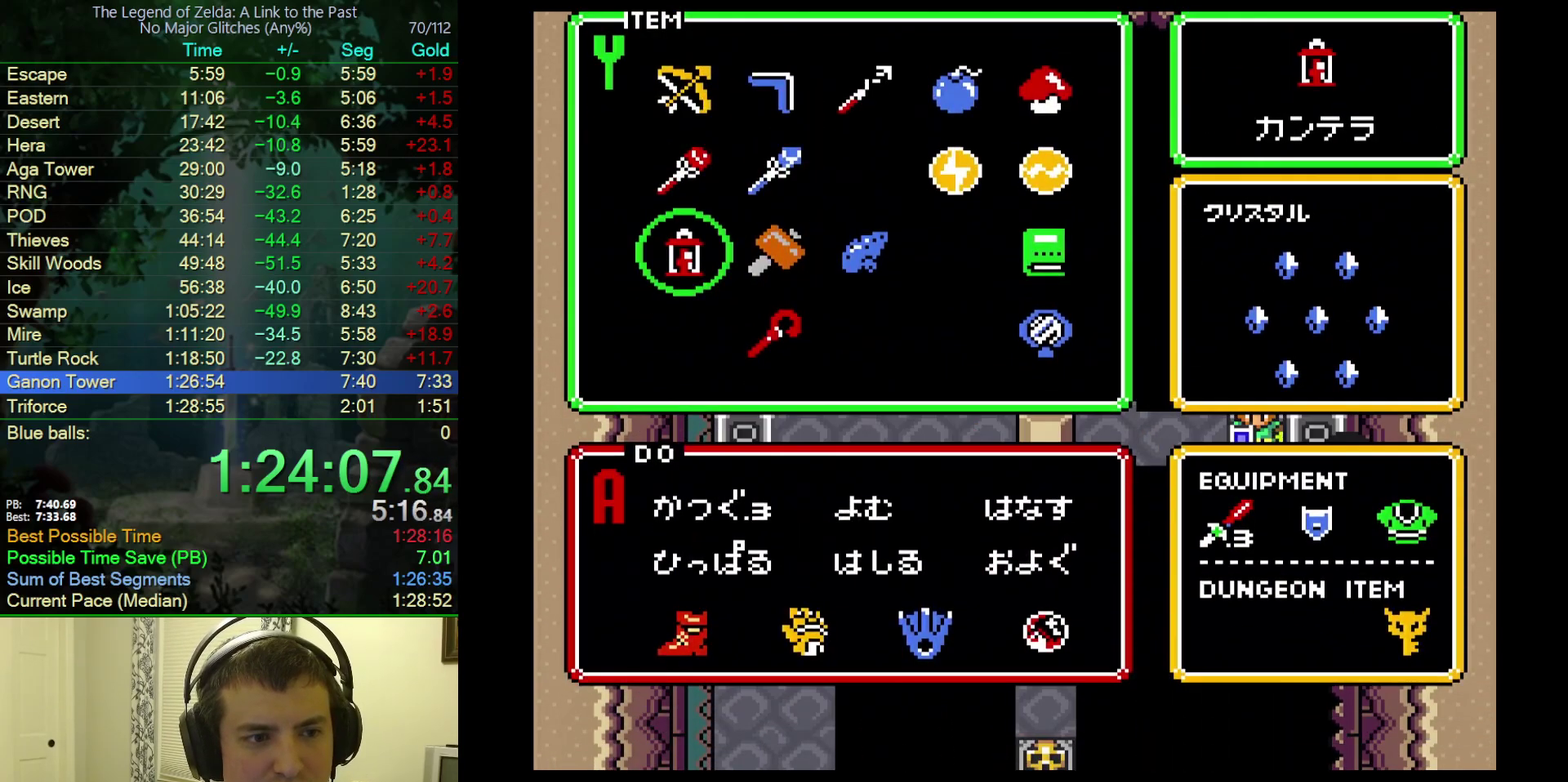
{"buttons": ["Y", "DPAD_RIGHT"], "events": [[83, "DPAD_RIGHT", "down"], [500, "Y", "down"]]}
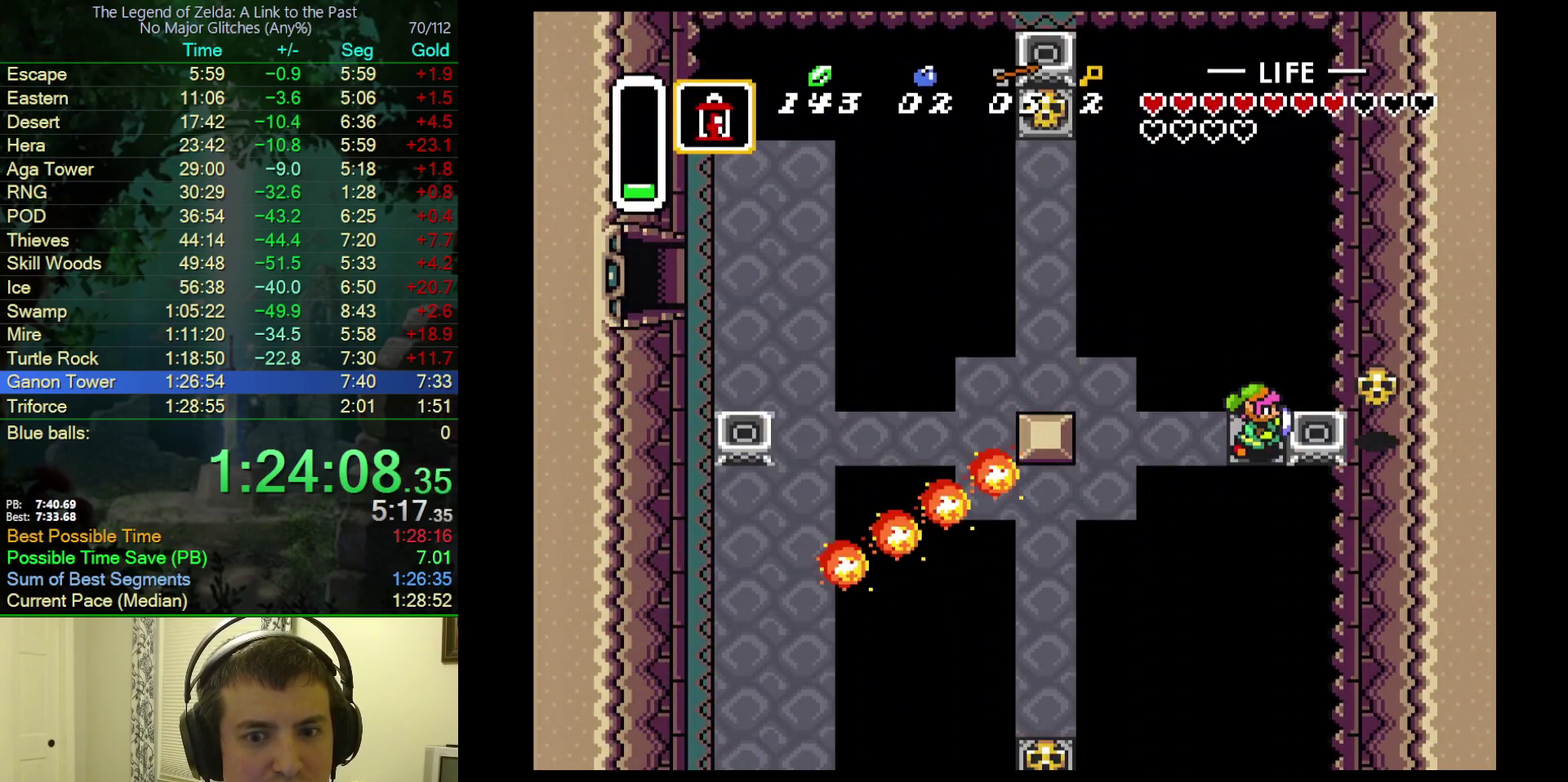
{"buttons": ["DPAD_UP", "DPAD_LEFT"], "events": [[83, "DPAD_RIGHT", "up"], [100, "DPAD_LEFT", "down"], [117, "Y", "up"], [500, "DPAD_UP", "down"]]}
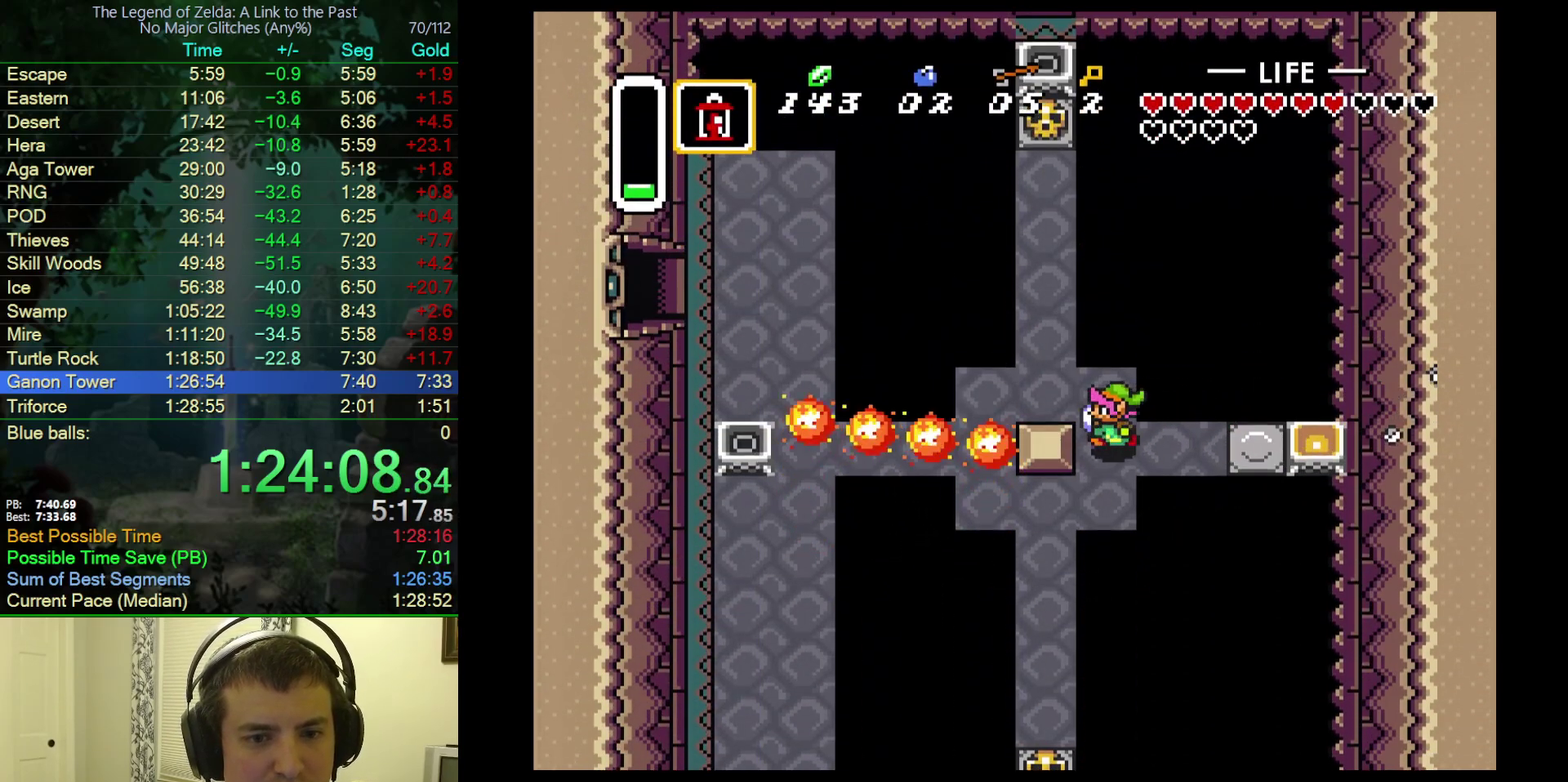
{"buttons": ["DPAD_UP"], "events": [[350, "DPAD_LEFT", "up"]]}
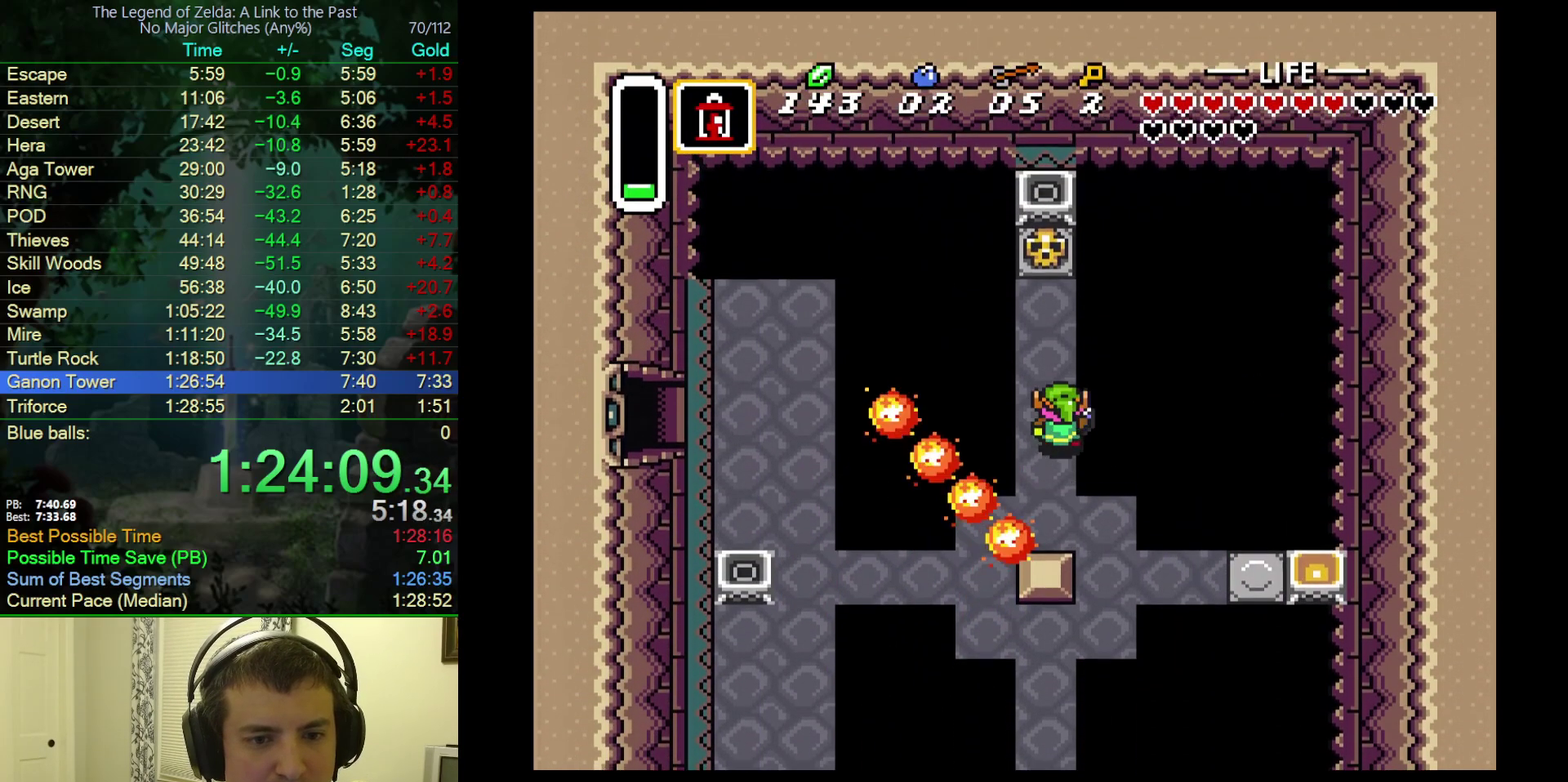
{"buttons": ["A", "DPAD_UP"], "events": [[483, "A", "down"]]}